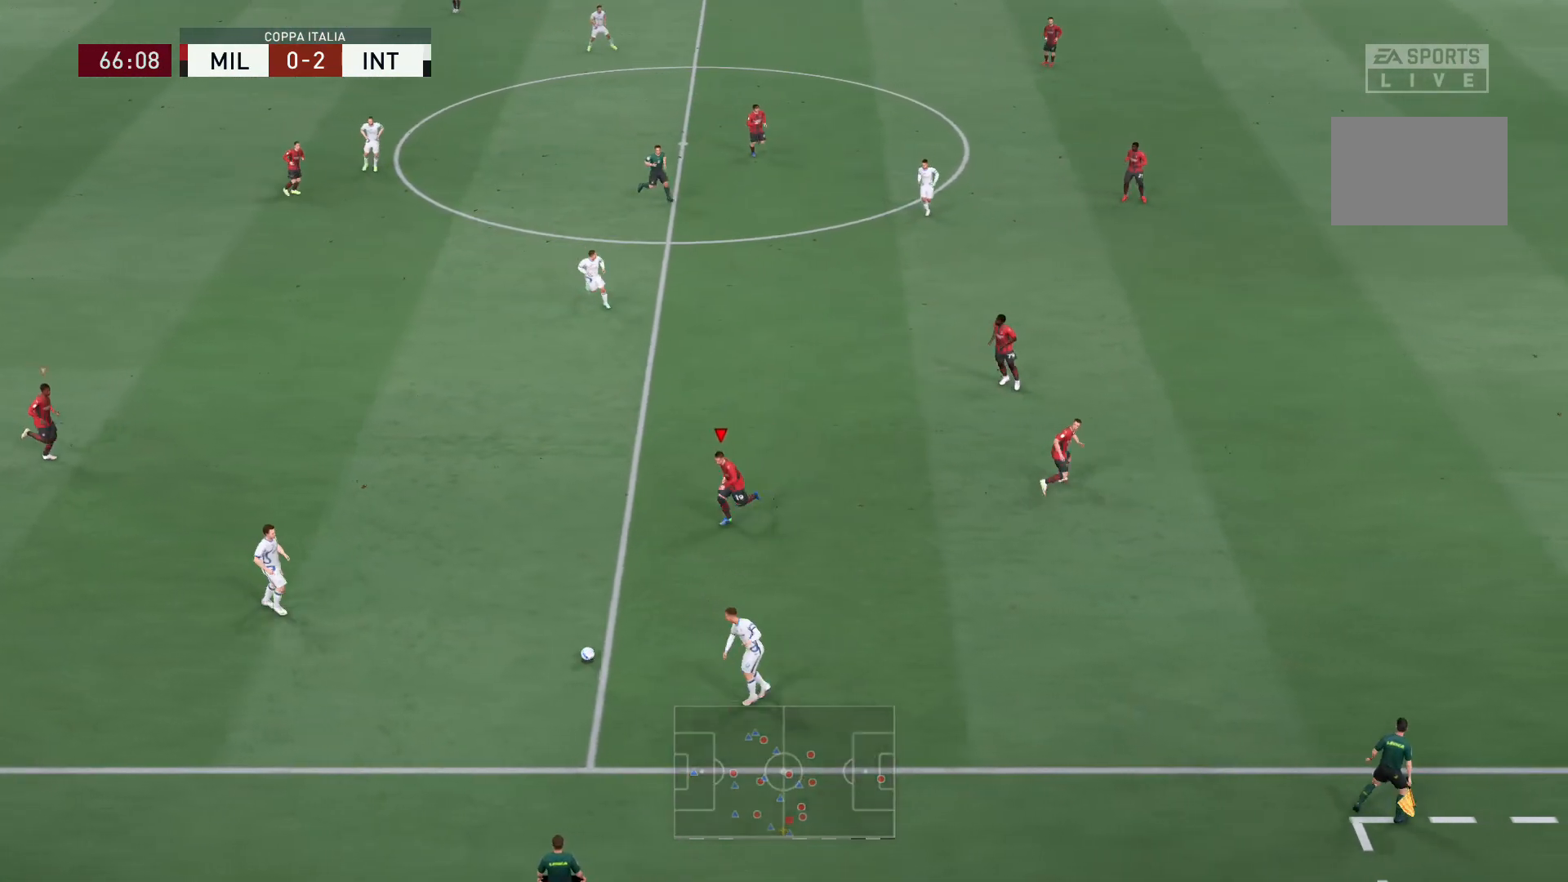
Gameplay with a controller (Xbox layout); each line is a JSON object with the inputs held at the frame after it. "events" lists button and stick changes between this image and that frame as [ms after this image, input, new state], when the widget could be followed in between. Not read: L3 R3.
{"buttons": ["R2"], "left_stick": "up-left", "right_stick": "center", "events": [[133, "left_stick", "left"], [233, "left_stick", "up-left"]]}
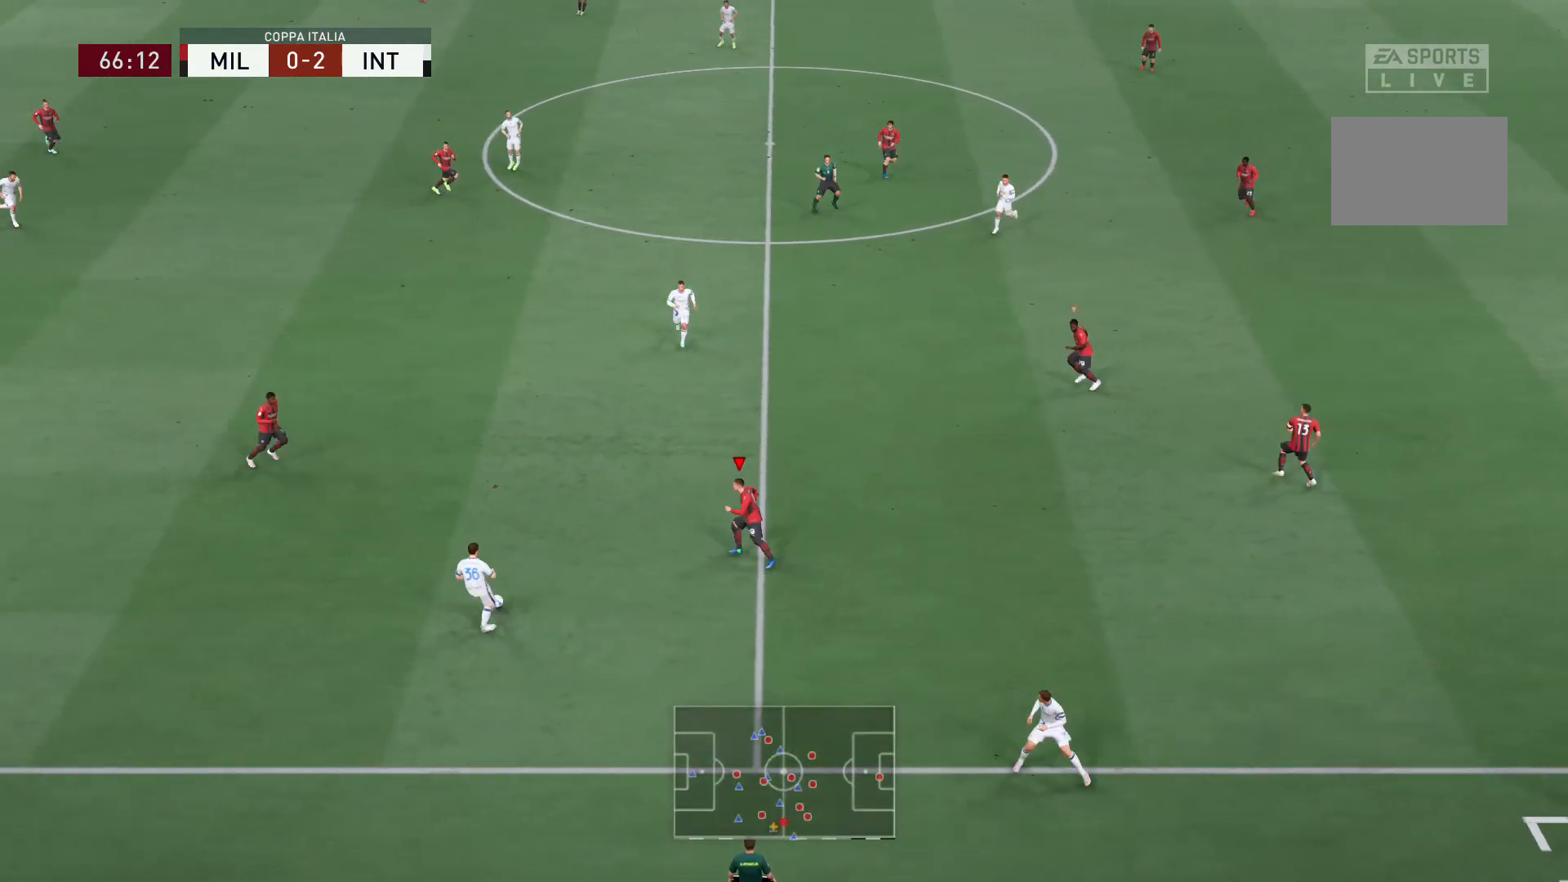
{"buttons": ["L2", "R2"], "left_stick": "up", "right_stick": "center", "events": [[200, "left_stick", "up"], [434, "L2", "down"]]}
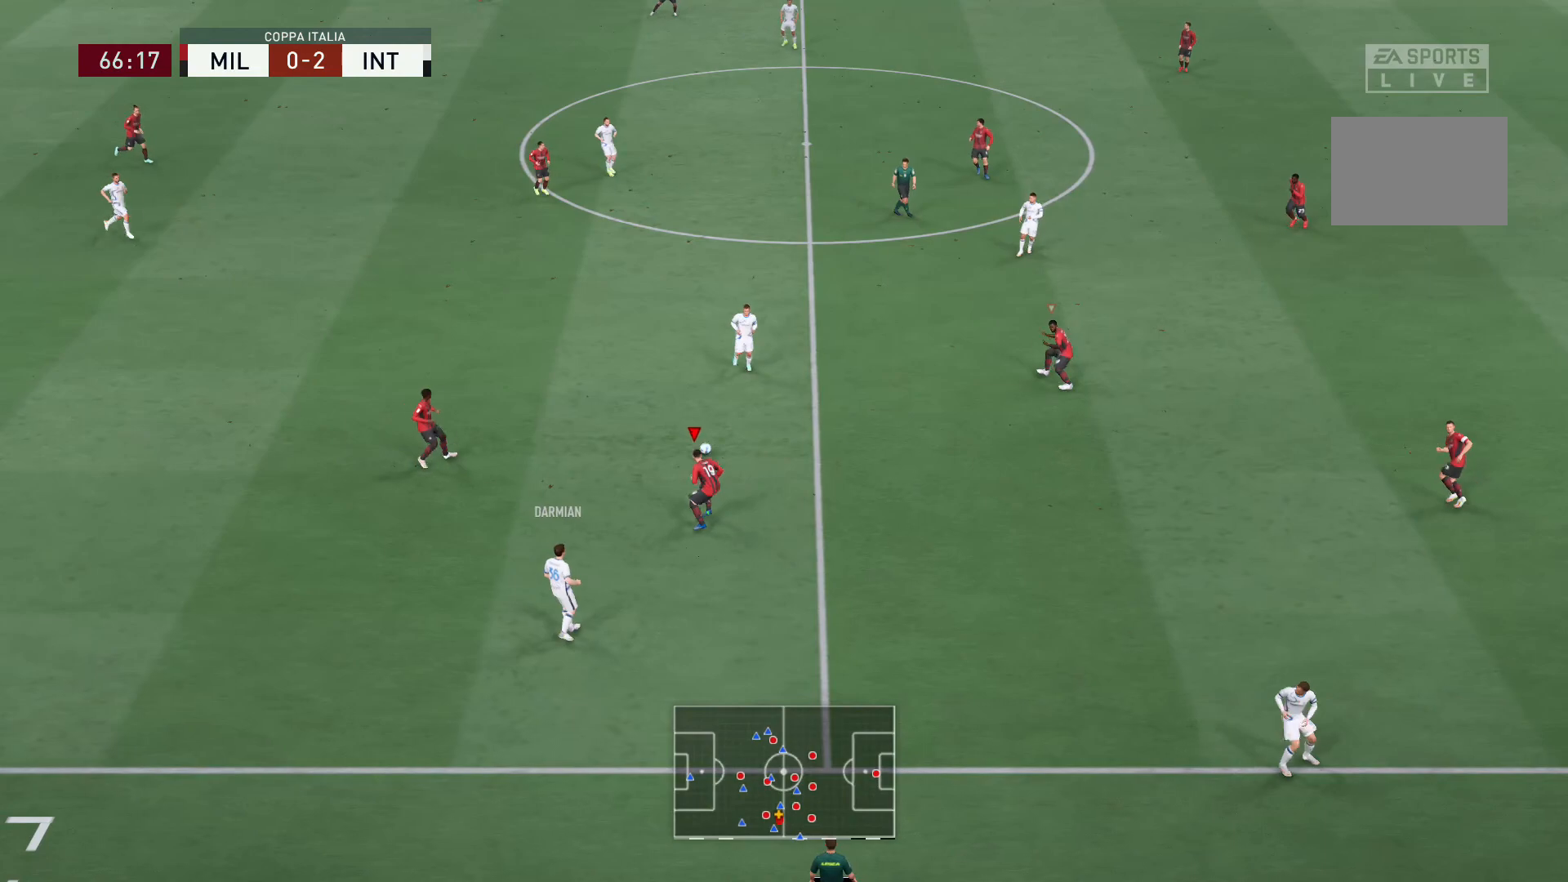
{"buttons": ["L2", "R2"], "left_stick": "up-left", "right_stick": "center", "events": [[100, "left_stick", "up-left"], [100, "right_stick", "up-right"], [167, "right_stick", "center"]]}
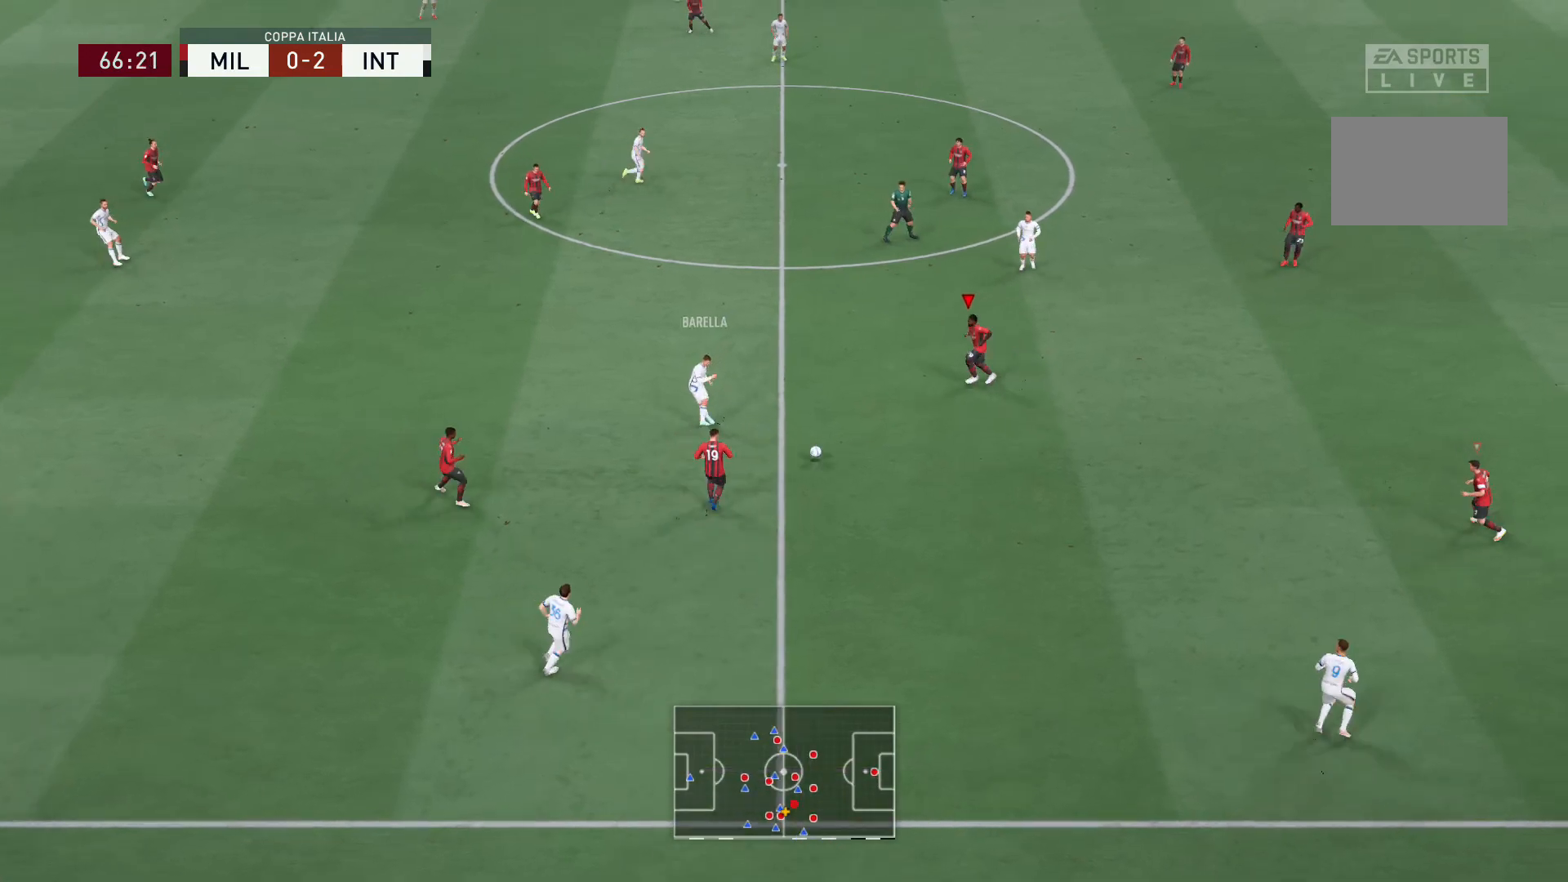
{"buttons": ["L2", "R2"], "left_stick": "right", "right_stick": "center", "events": [[267, "left_stick", "up-right"], [401, "left_stick", "right"]]}
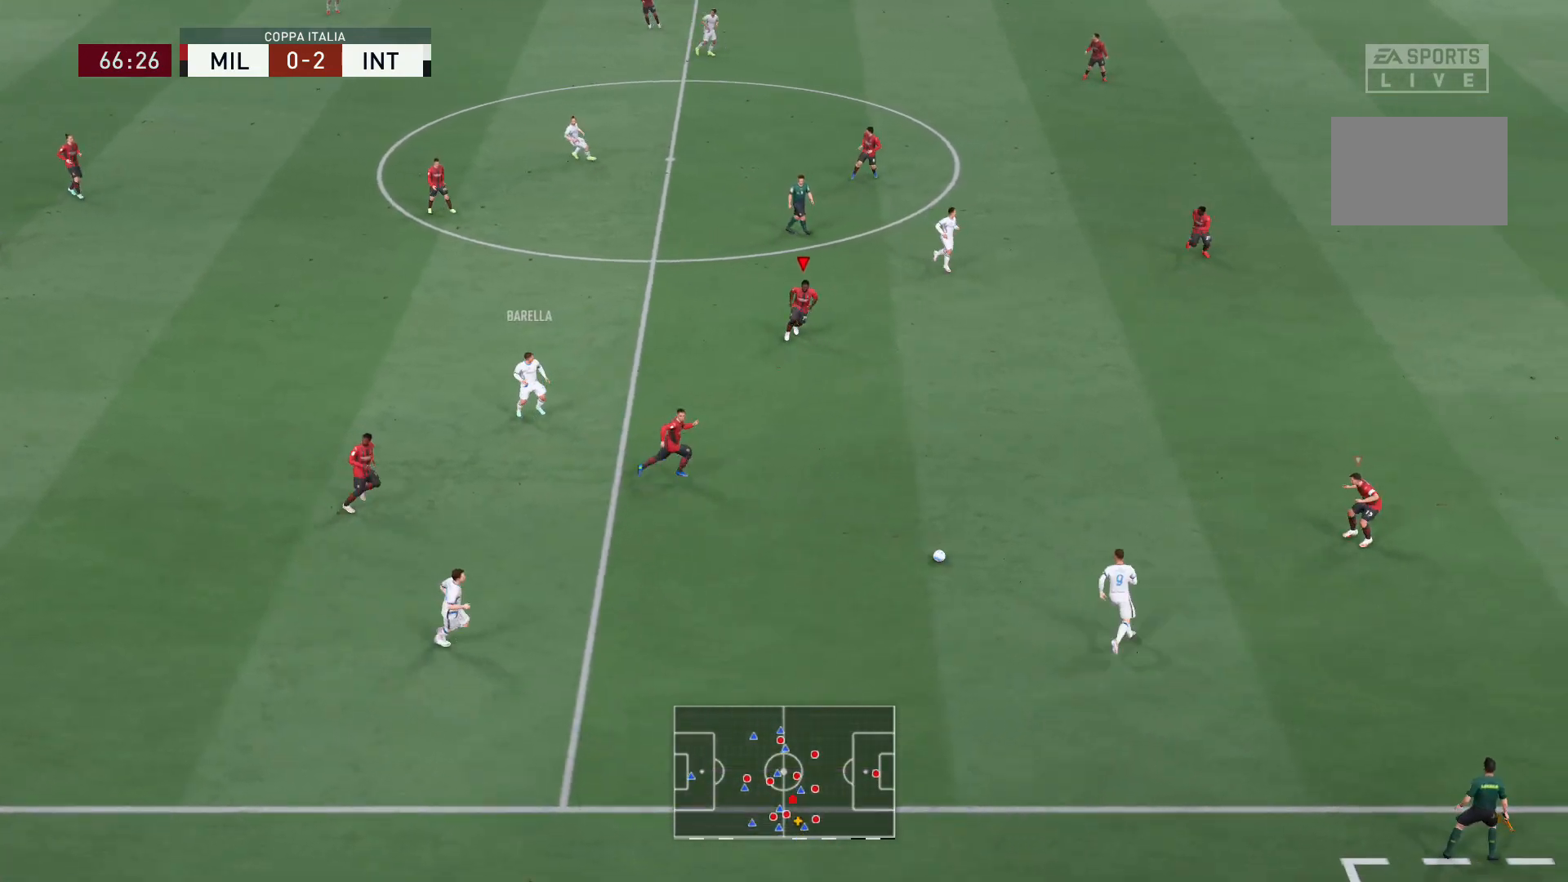
{"buttons": ["R2"], "left_stick": "right", "right_stick": "center", "events": [[333, "L2", "up"]]}
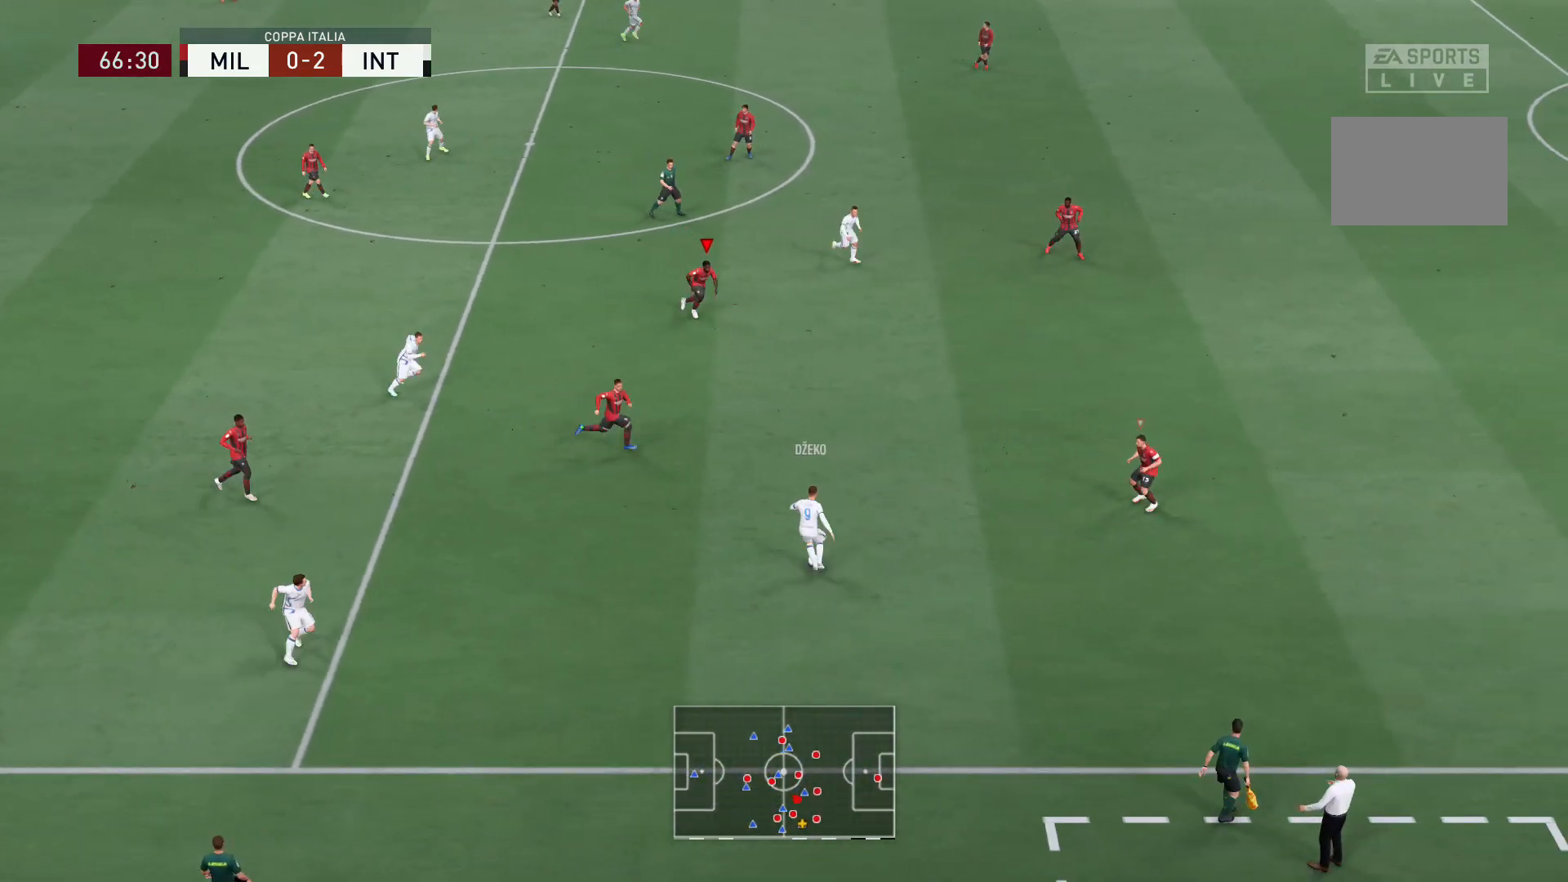
{"buttons": ["L2", "R2"], "left_stick": "down-right", "right_stick": "center", "events": [[401, "left_stick", "down-right"], [467, "L2", "down"]]}
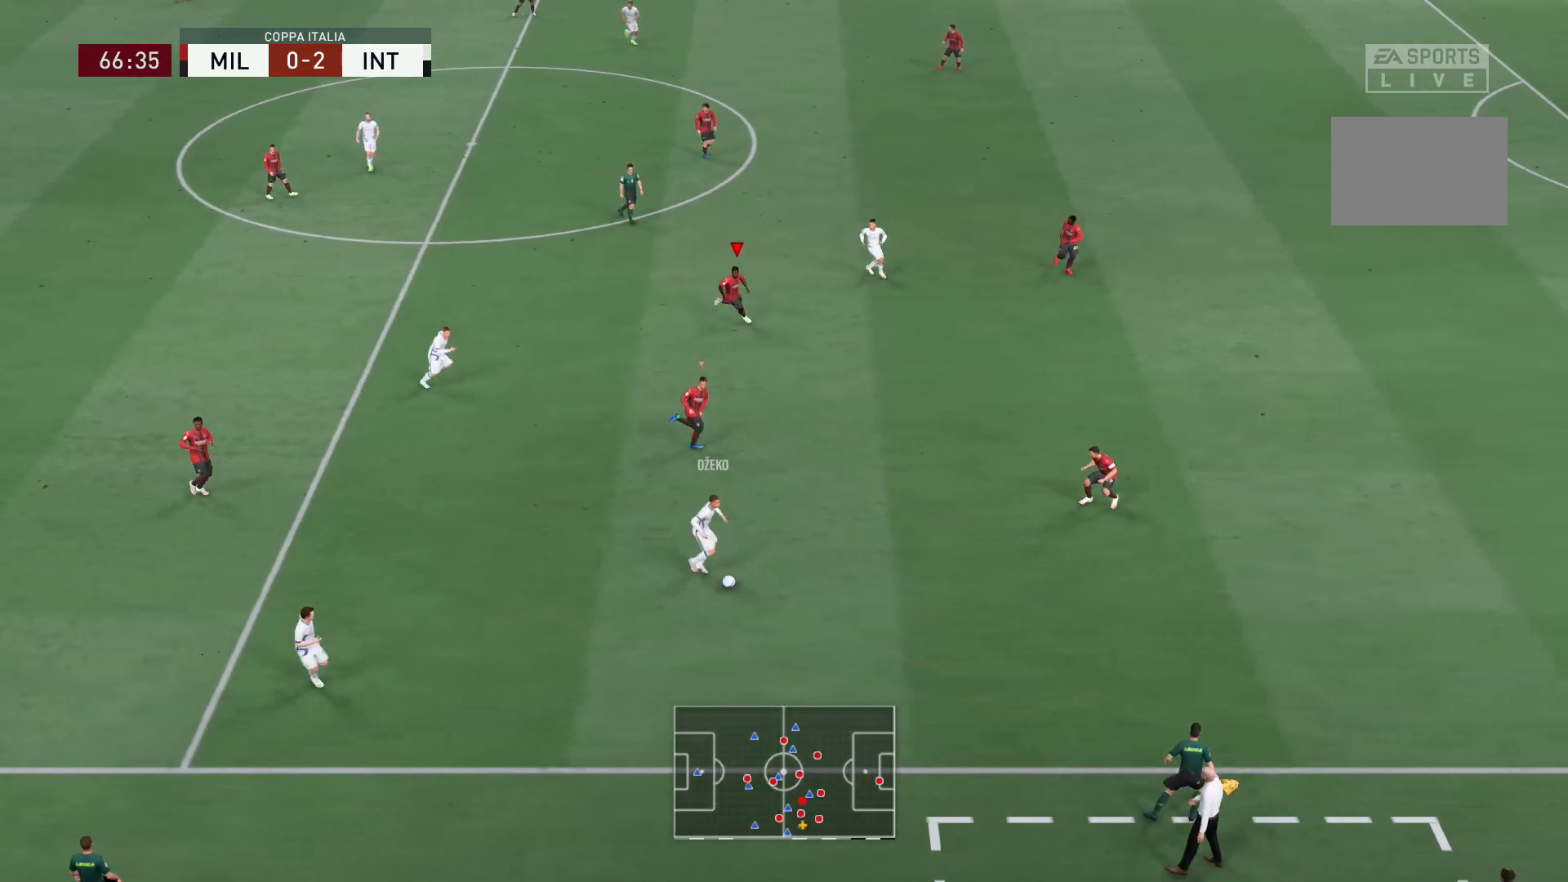
{"buttons": ["L2", "R2"], "left_stick": "down", "right_stick": "center", "events": [[267, "right_stick", "down-left"], [367, "right_stick", "center"], [433, "left_stick", "down"]]}
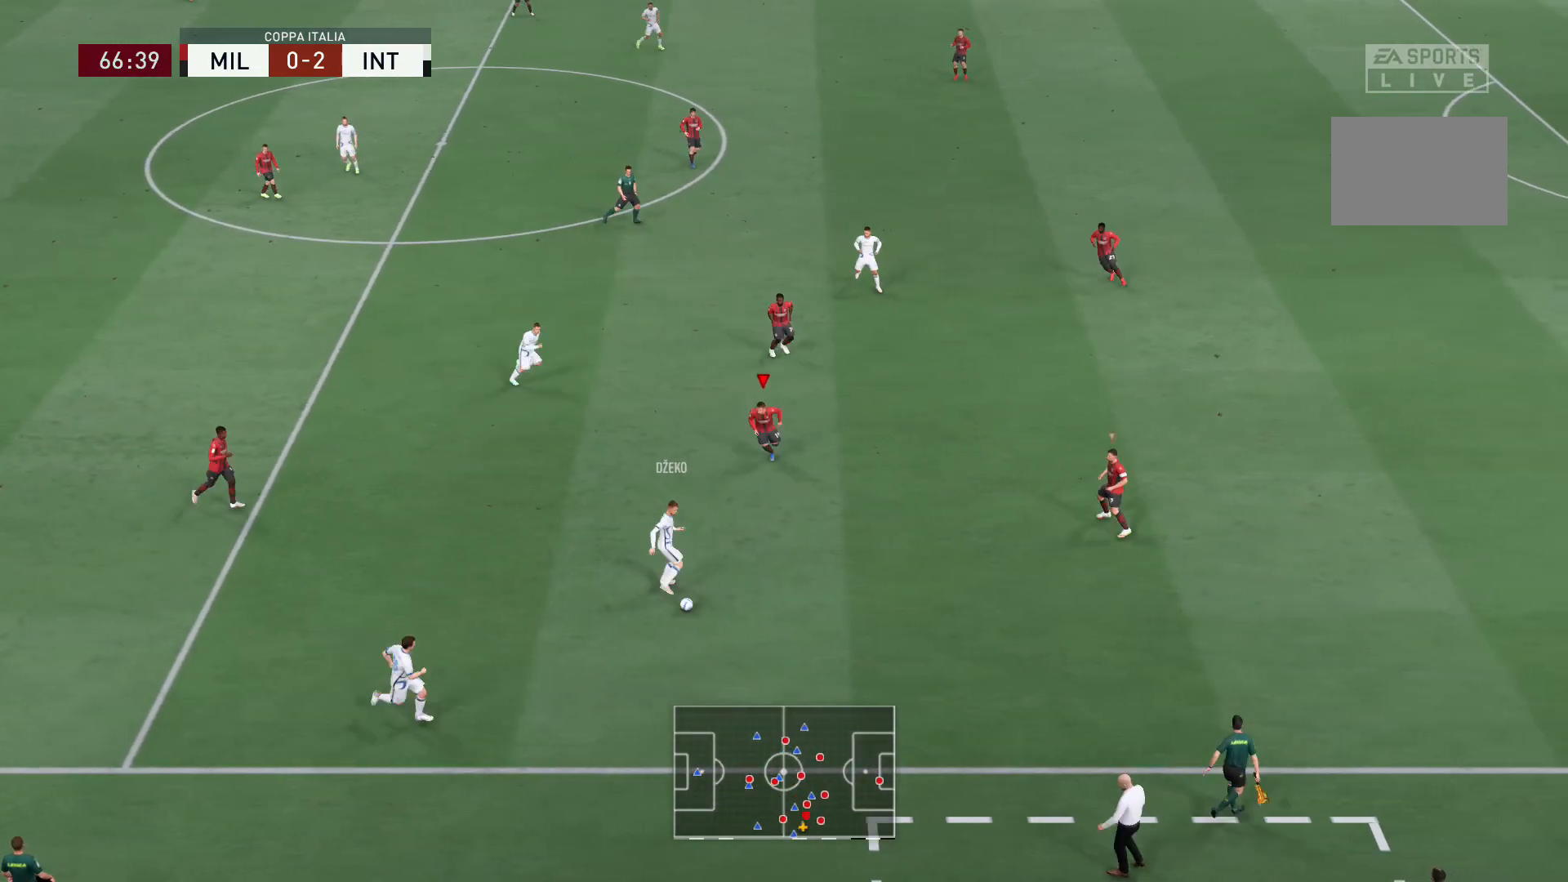
{"buttons": ["L2", "R2"], "left_stick": "down", "right_stick": "center", "events": [[100, "left_stick", "down-left"], [501, "left_stick", "down"]]}
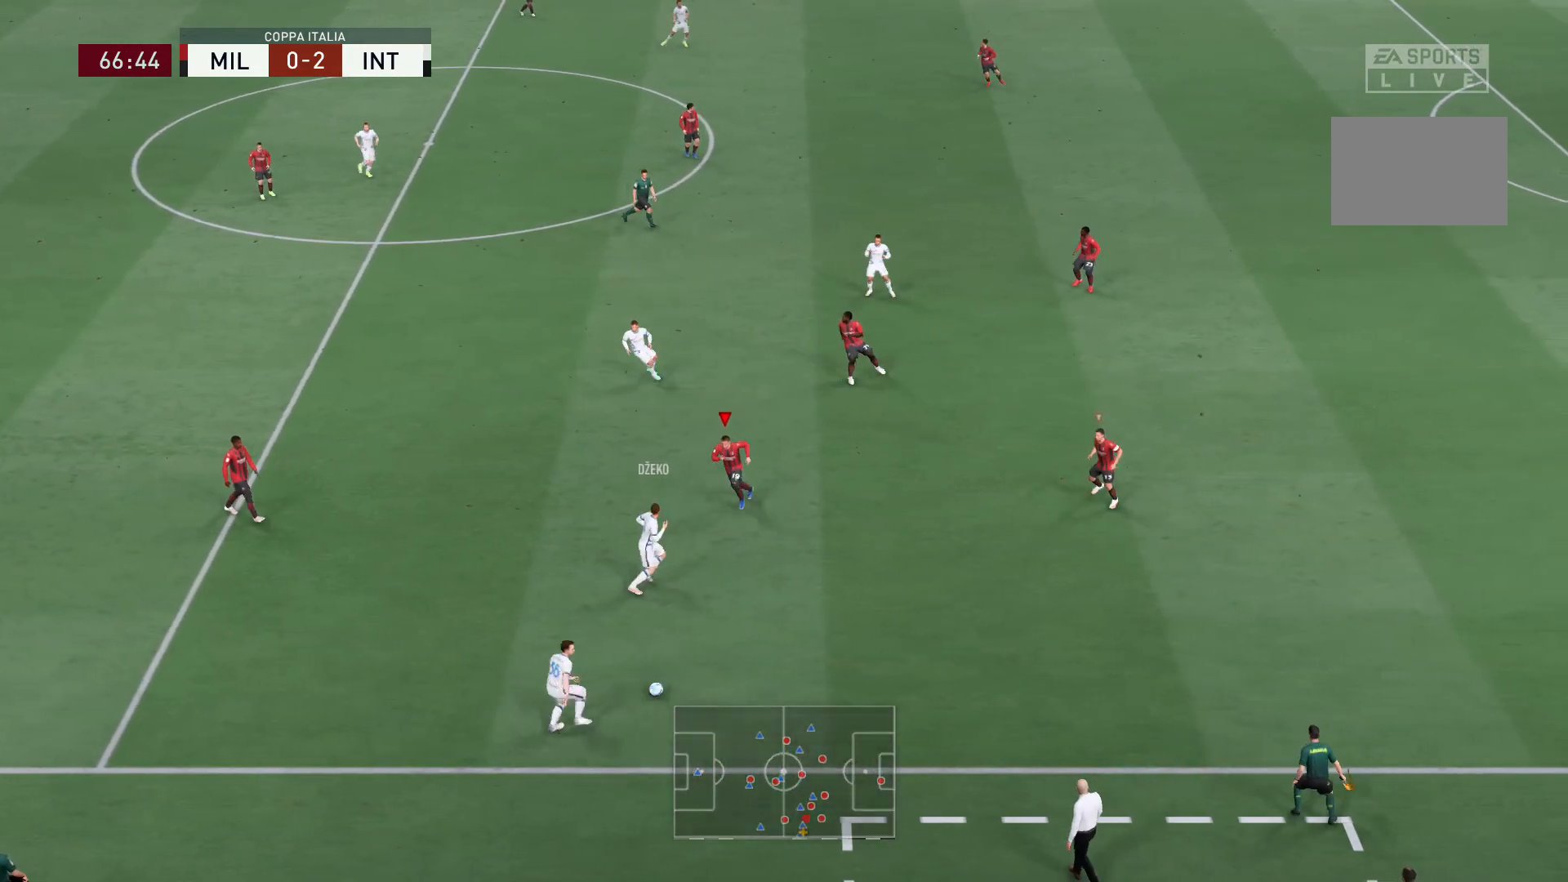
{"buttons": ["L2", "R2"], "left_stick": "down-right", "right_stick": "center", "events": [[167, "left_stick", "down-right"]]}
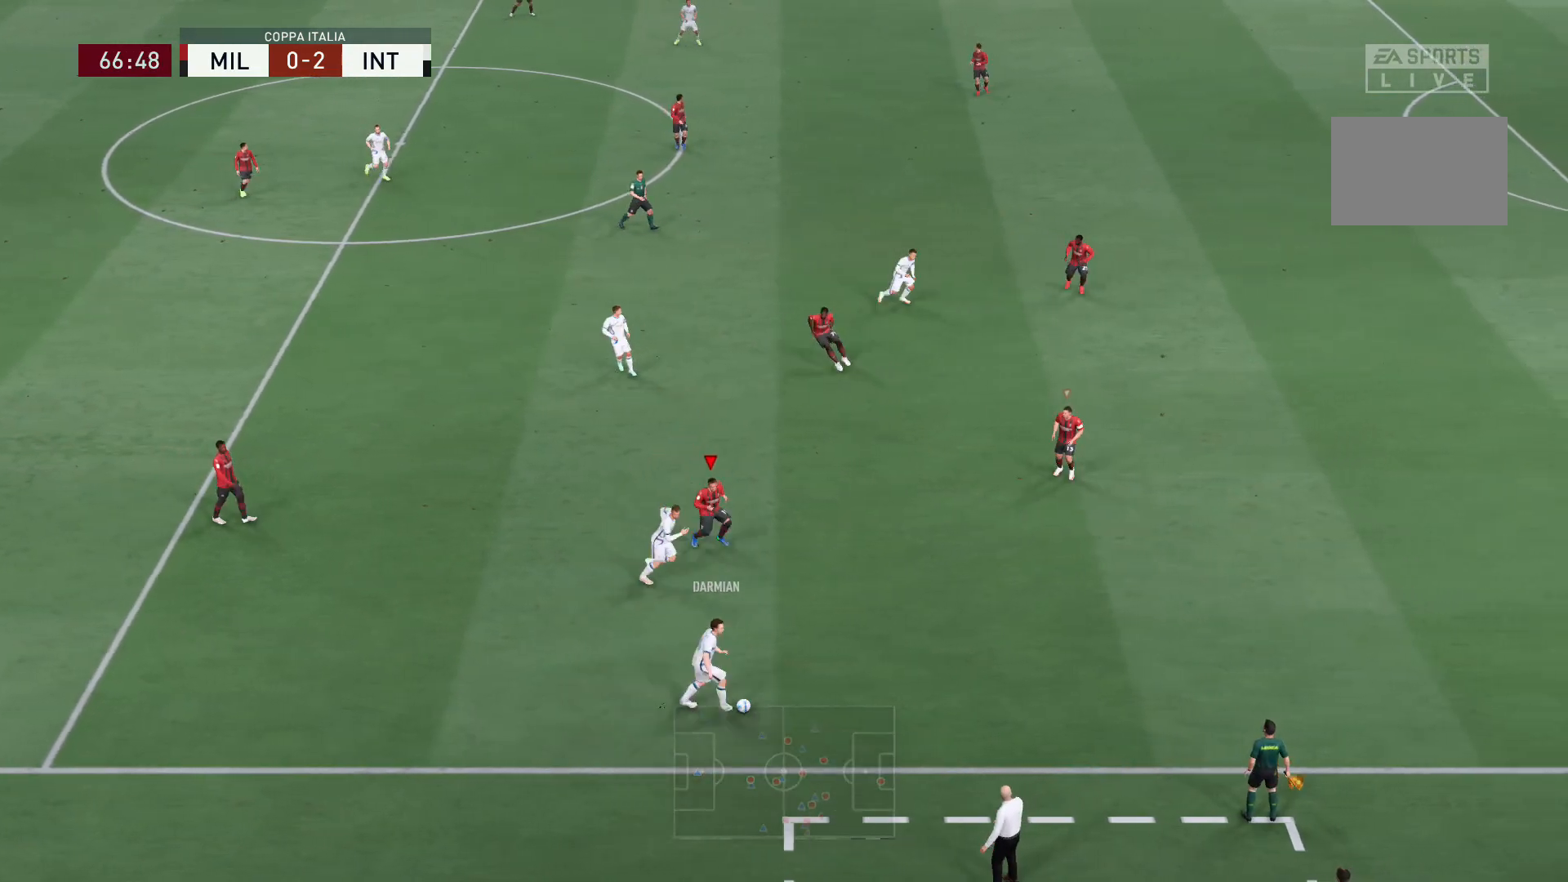
{"buttons": ["R2"], "left_stick": "right", "right_stick": "center", "events": [[134, "L2", "up"], [434, "left_stick", "right"]]}
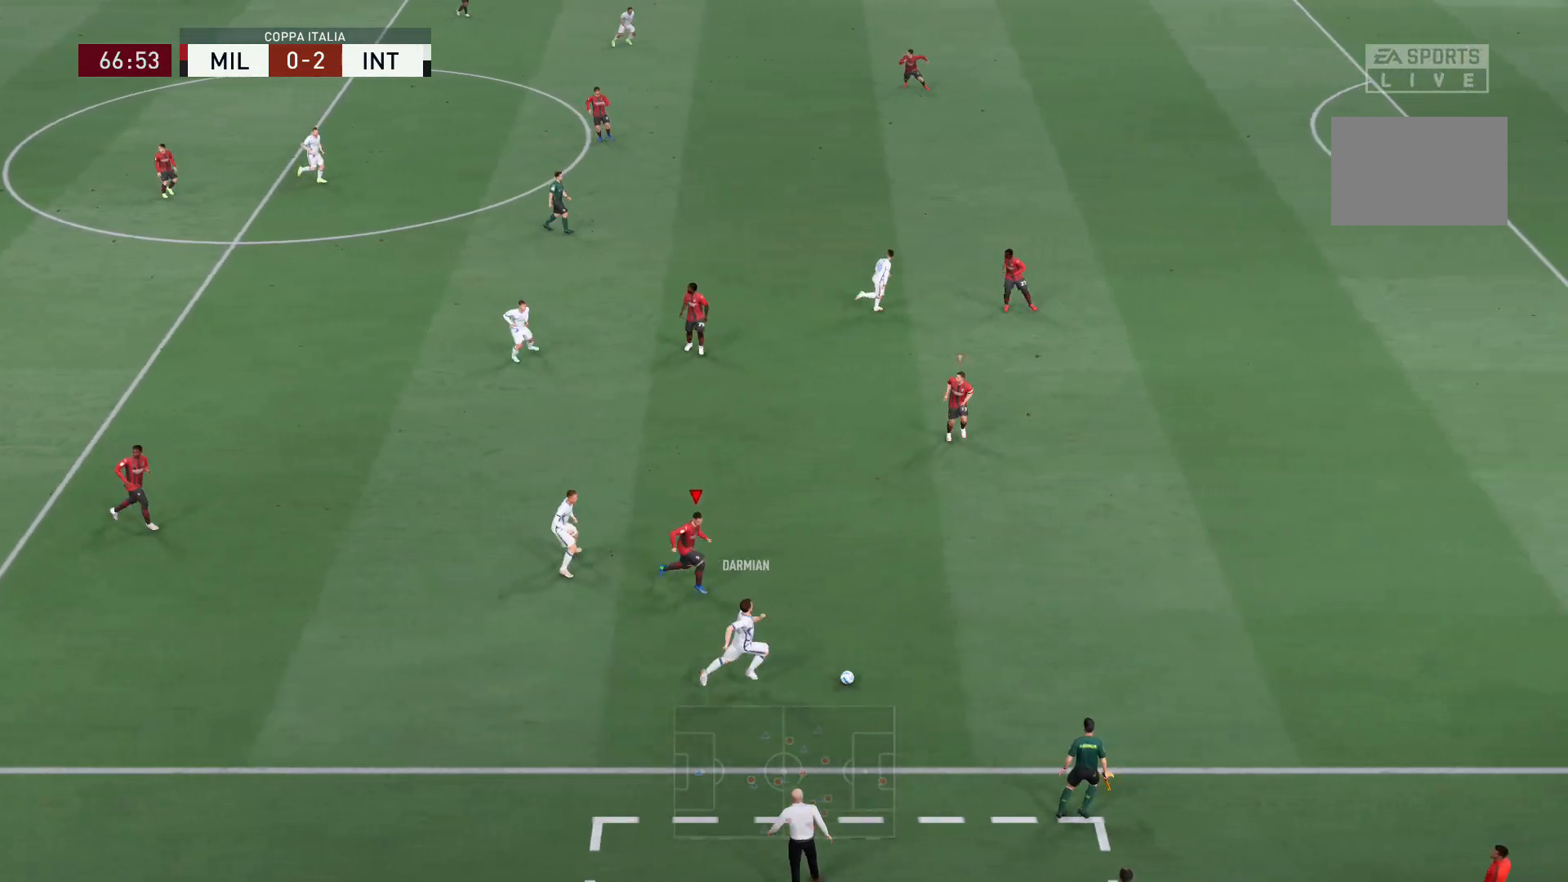
{"buttons": ["R2"], "left_stick": "right", "right_stick": "center", "events": []}
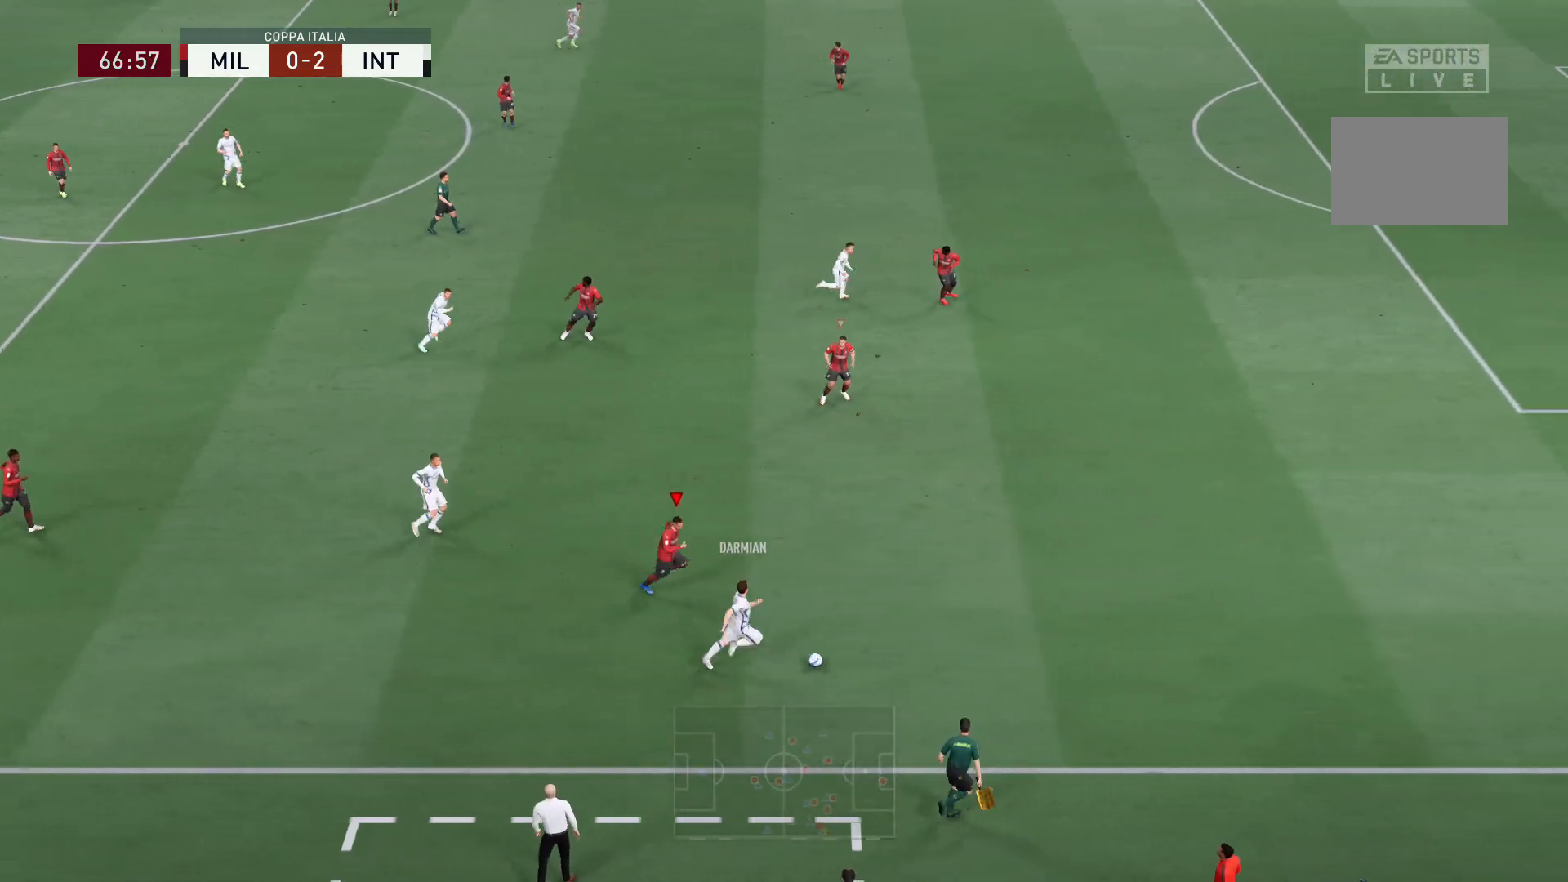
{"buttons": ["R2"], "left_stick": "right", "right_stick": "center", "events": []}
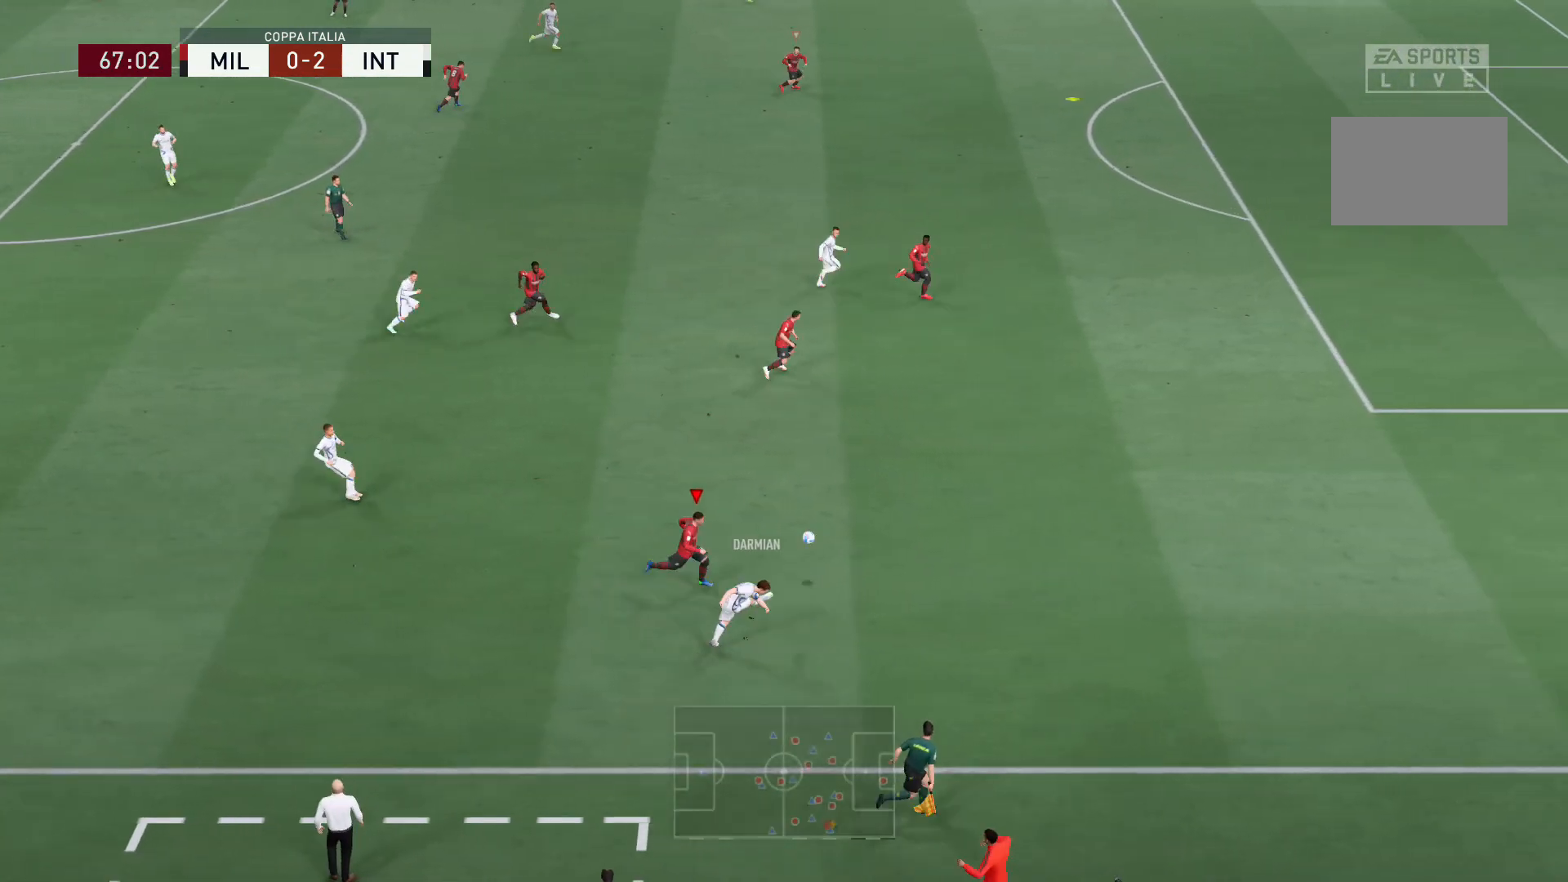
{"buttons": ["R2"], "left_stick": "right", "right_stick": "center", "events": []}
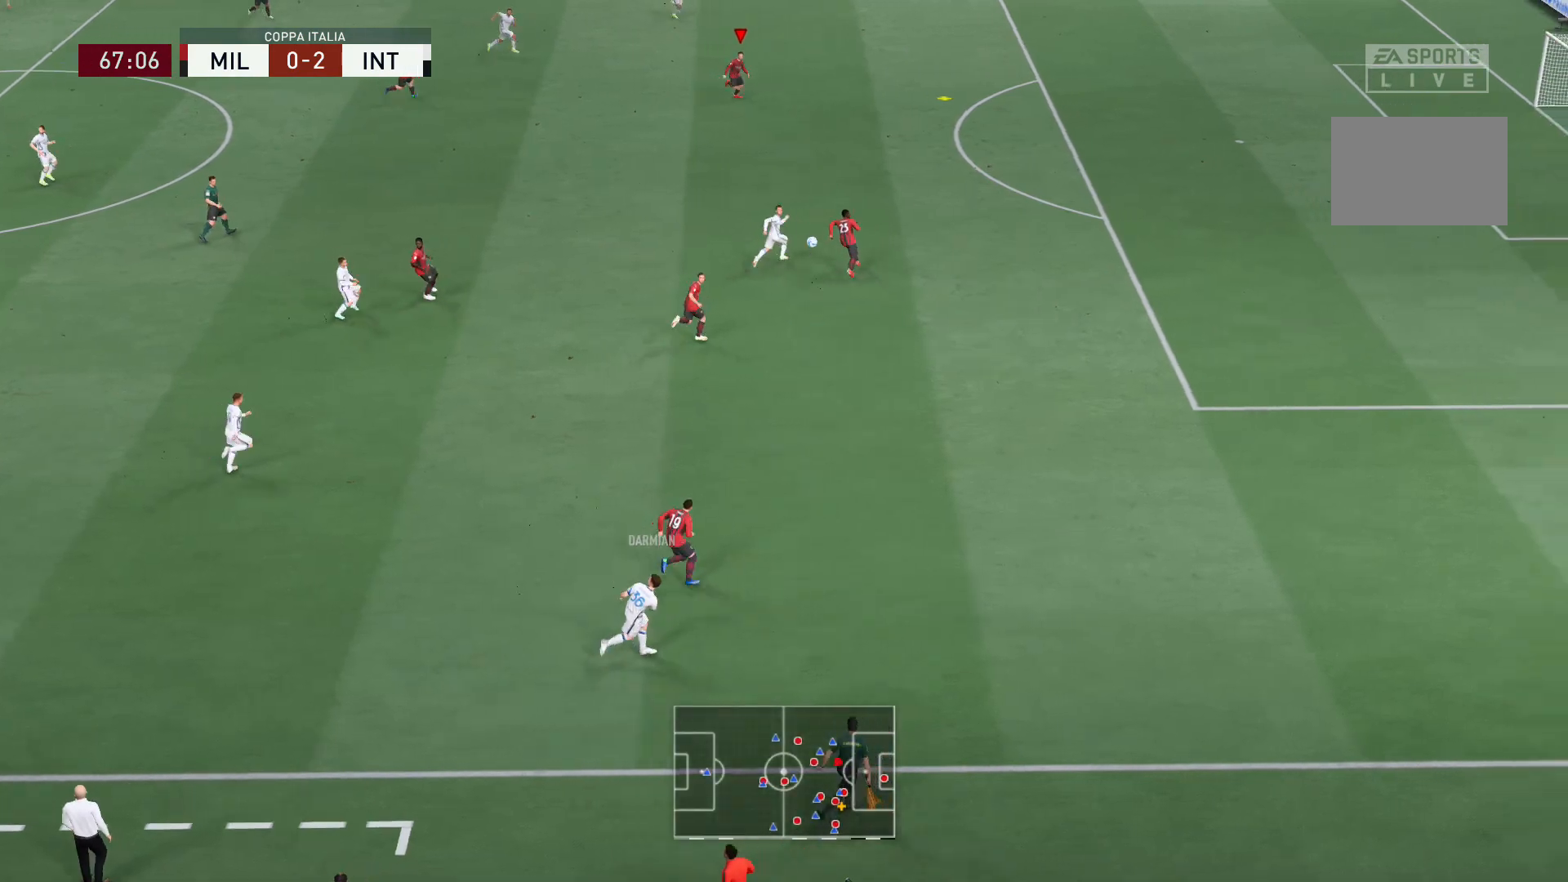
{"buttons": ["R2"], "left_stick": "right", "right_stick": "center", "events": []}
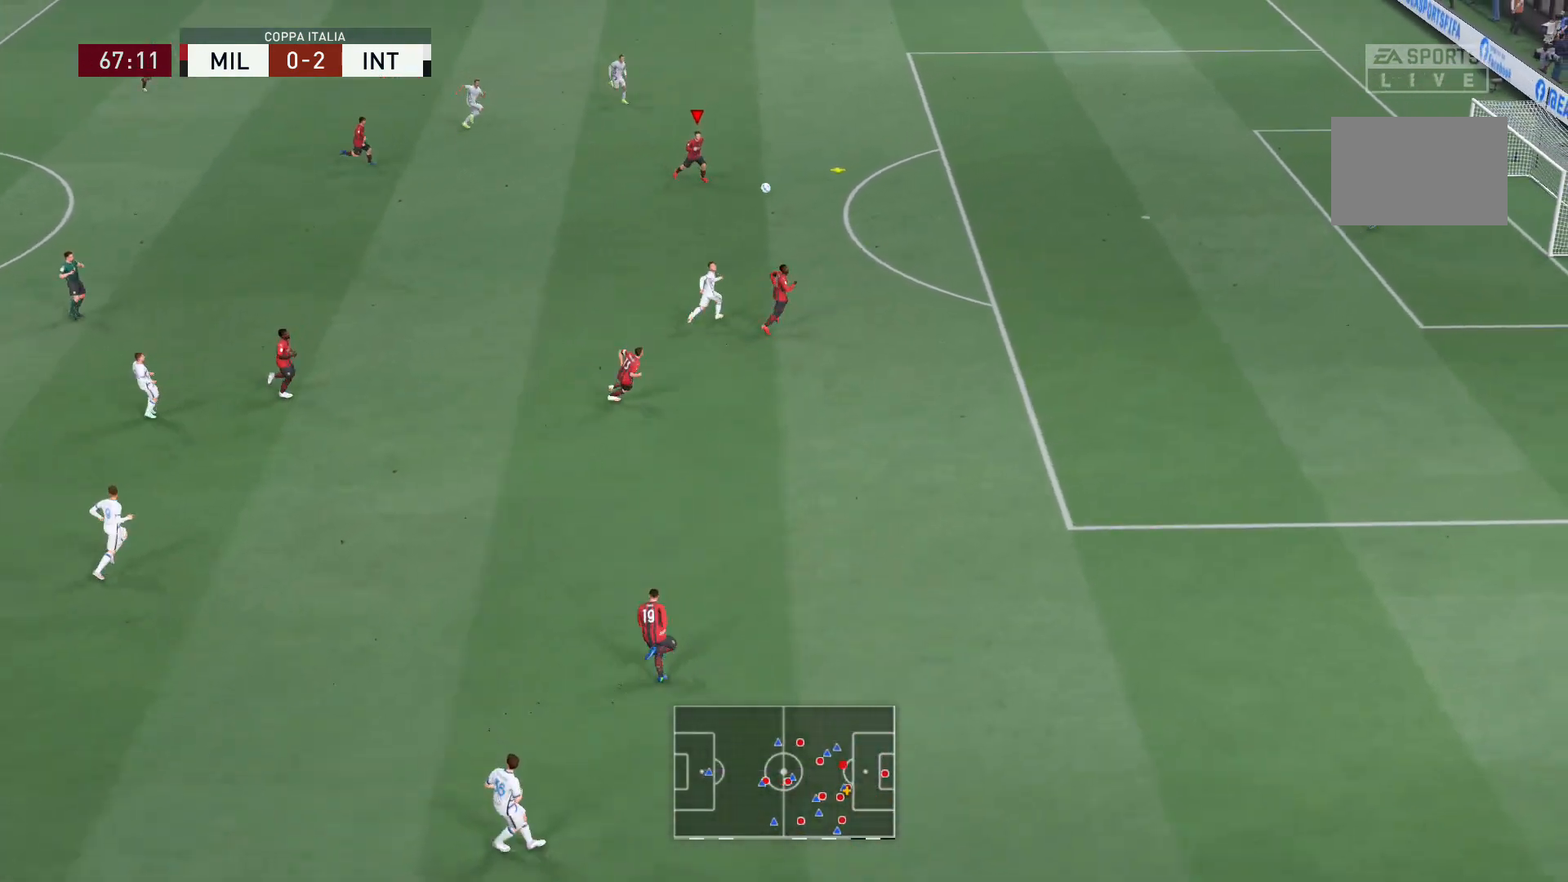
{"buttons": [], "left_stick": "center", "right_stick": "center", "events": [[467, "left_stick", "center"], [500, "R2", "up"]]}
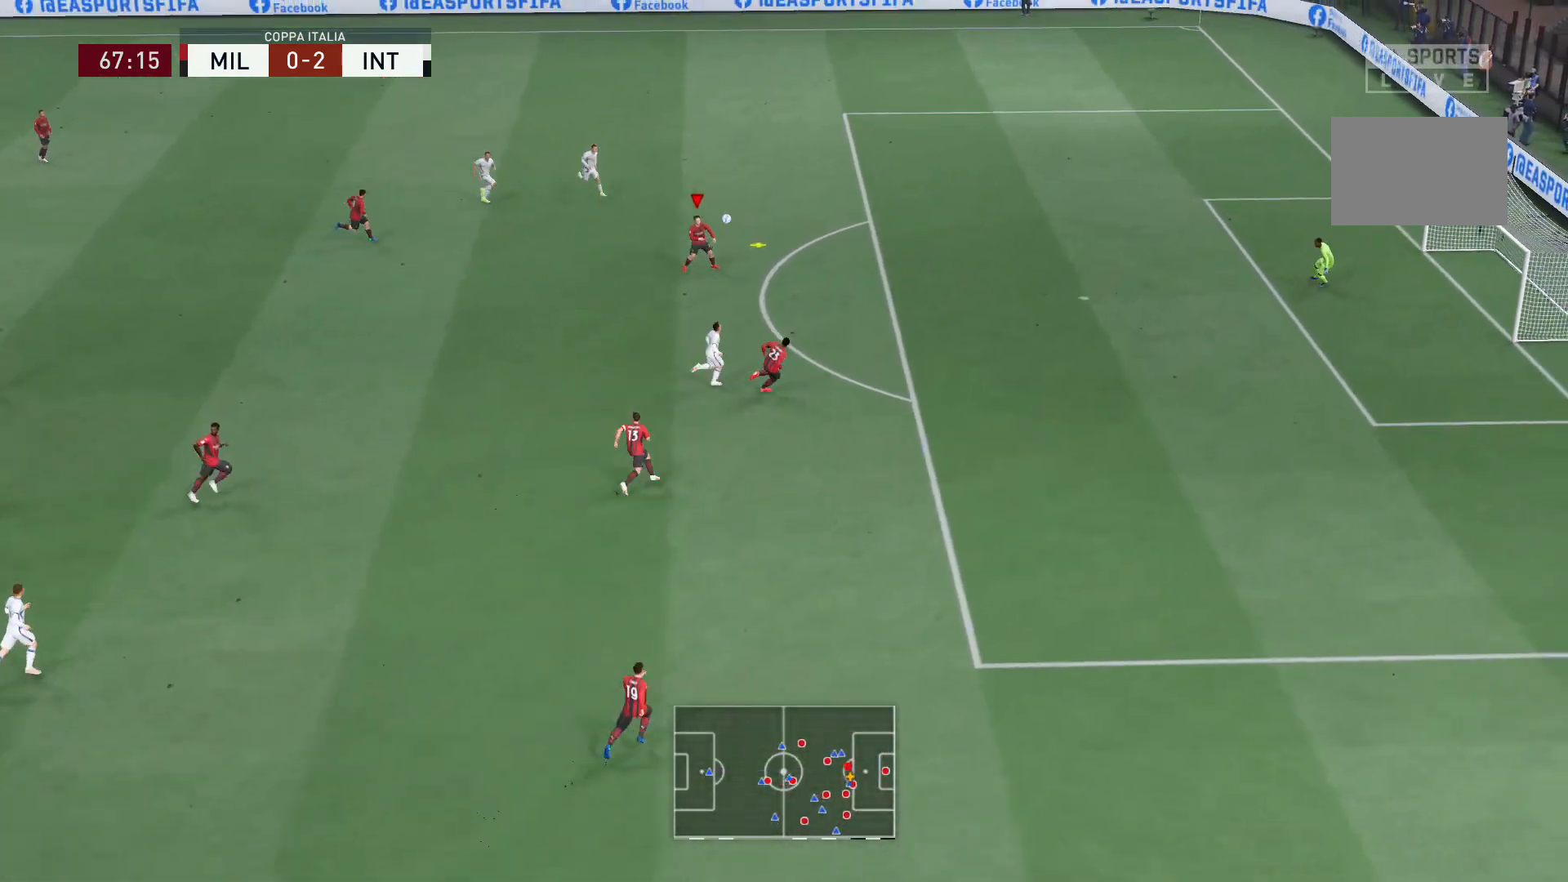
{"buttons": [], "left_stick": "down-left", "right_stick": "center", "events": [[100, "A", "down"], [100, "left_stick", "down-left"], [267, "A", "up"]]}
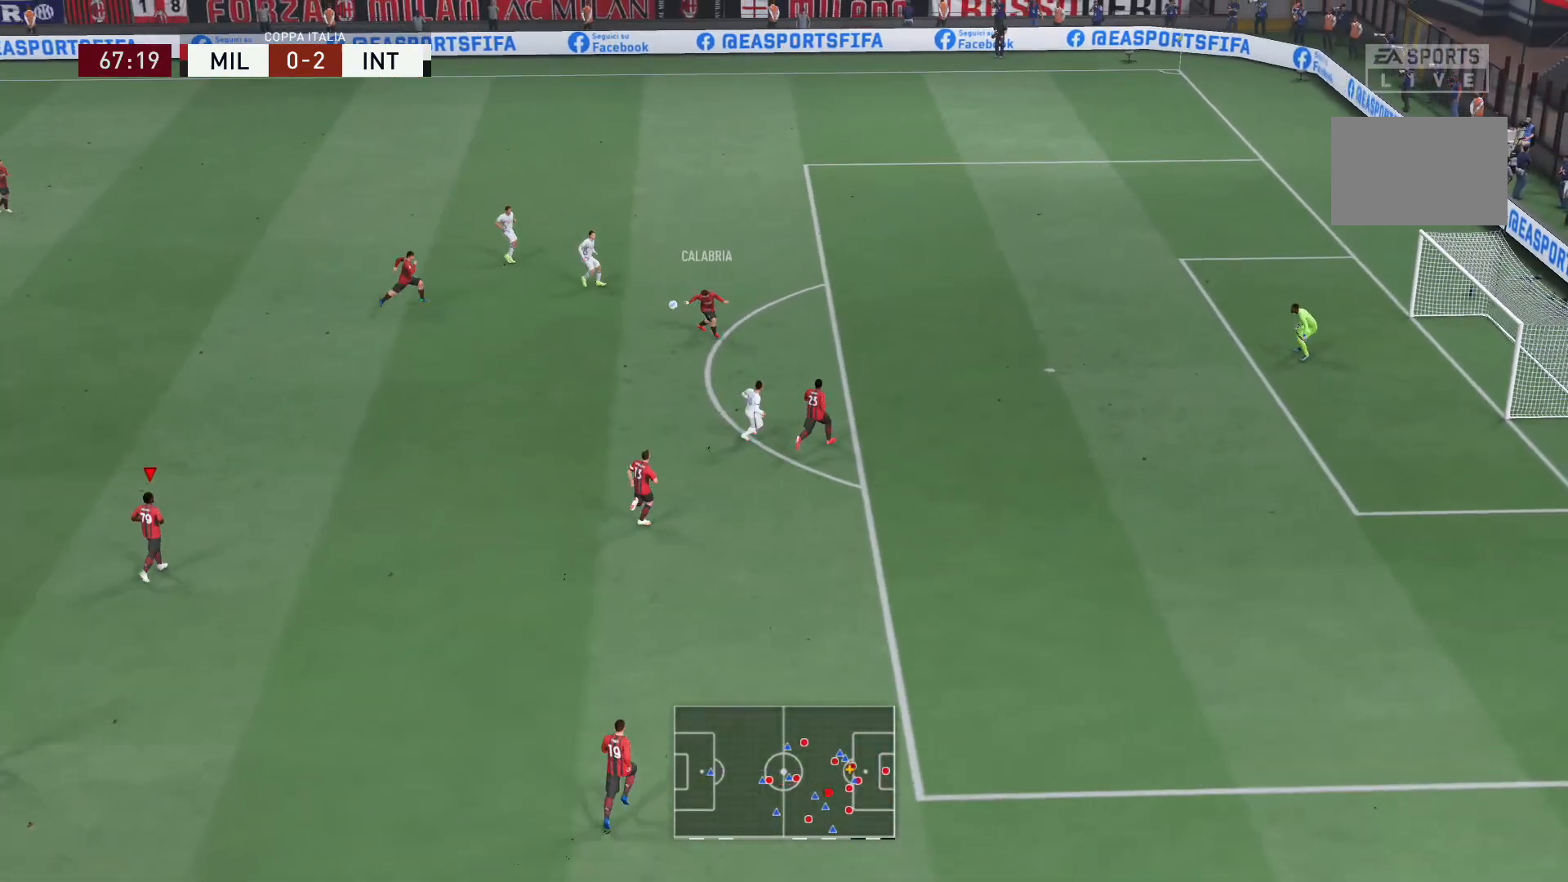
{"buttons": [], "left_stick": "up", "right_stick": "center", "events": [[67, "left_stick", "center"], [434, "left_stick", "up"]]}
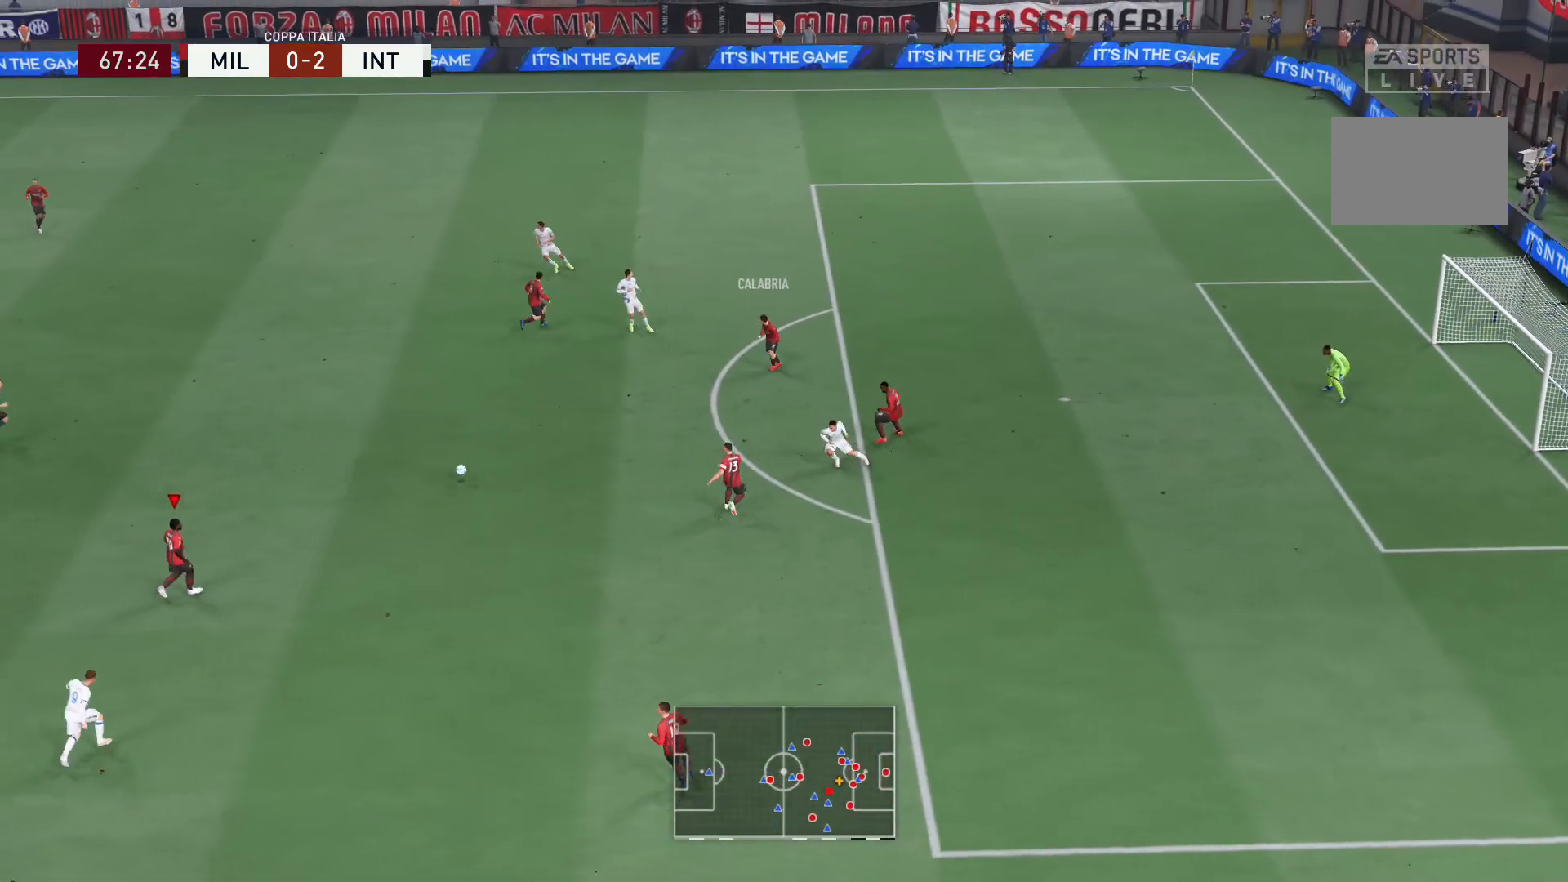
{"buttons": [], "left_stick": "up", "right_stick": "center", "events": []}
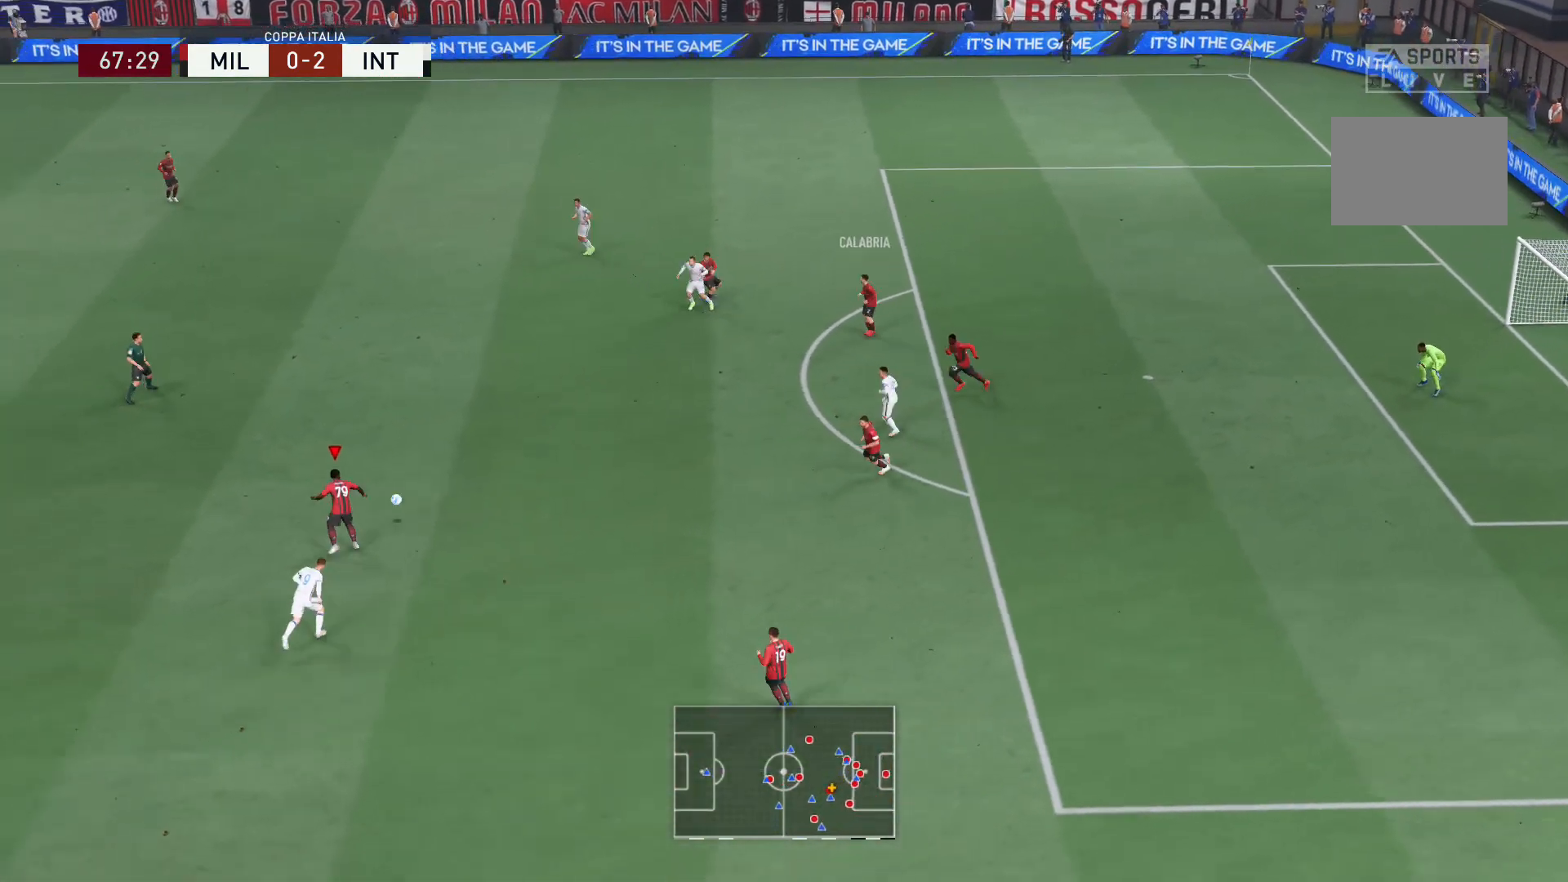
{"buttons": [], "left_stick": "up-left", "right_stick": "center", "events": [[167, "A", "down"], [201, "R1", "down"], [267, "left_stick", "up-left"], [401, "A", "up"], [401, "R1", "up"]]}
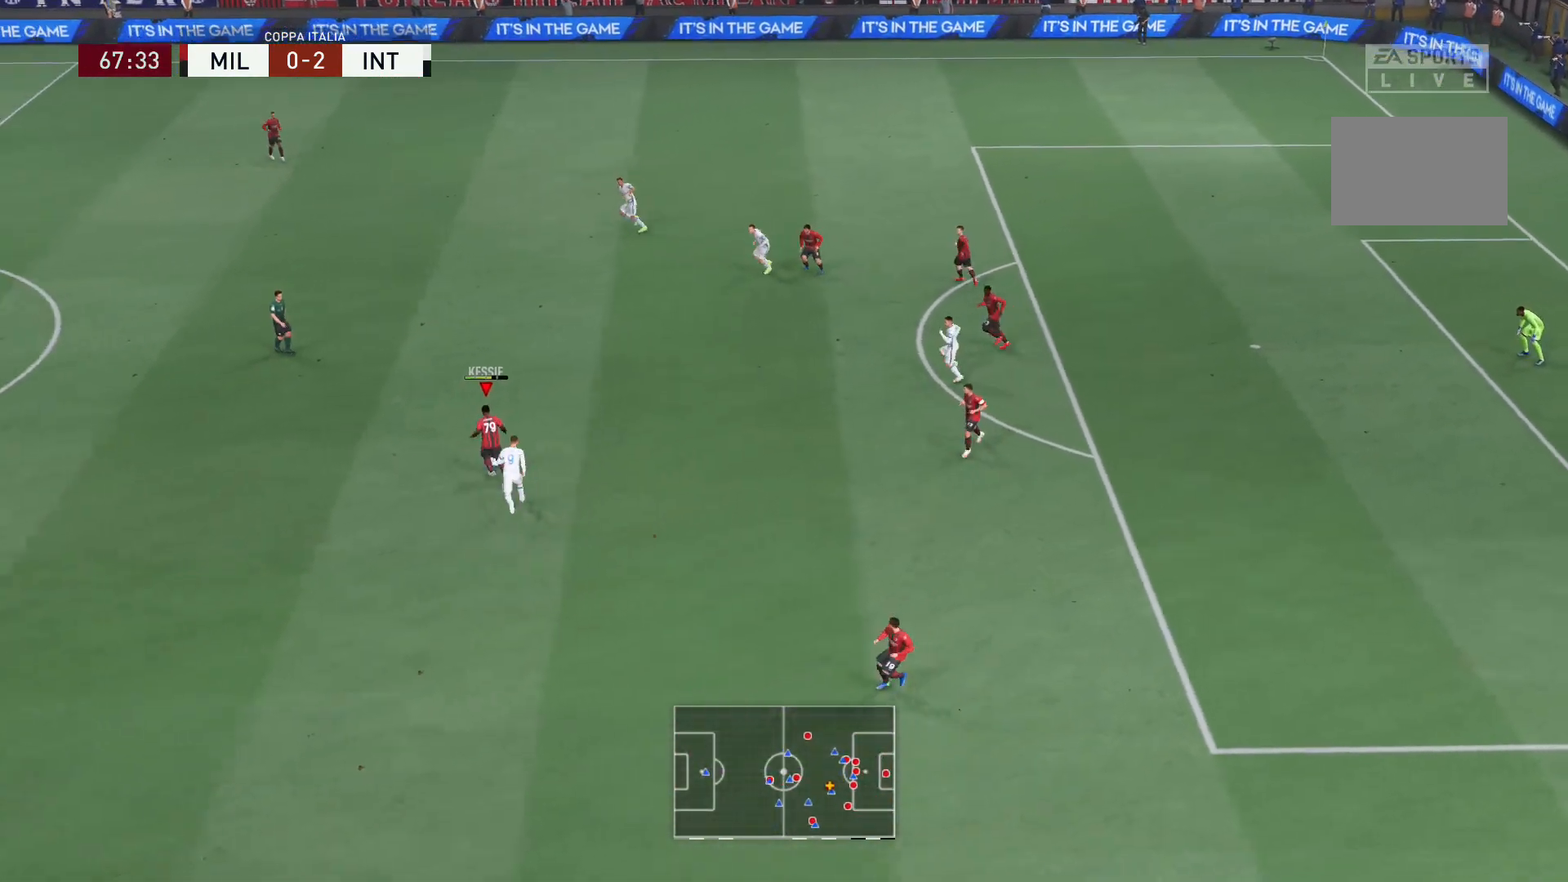
{"buttons": [], "left_stick": "center", "right_stick": "center", "events": [[133, "left_stick", "center"]]}
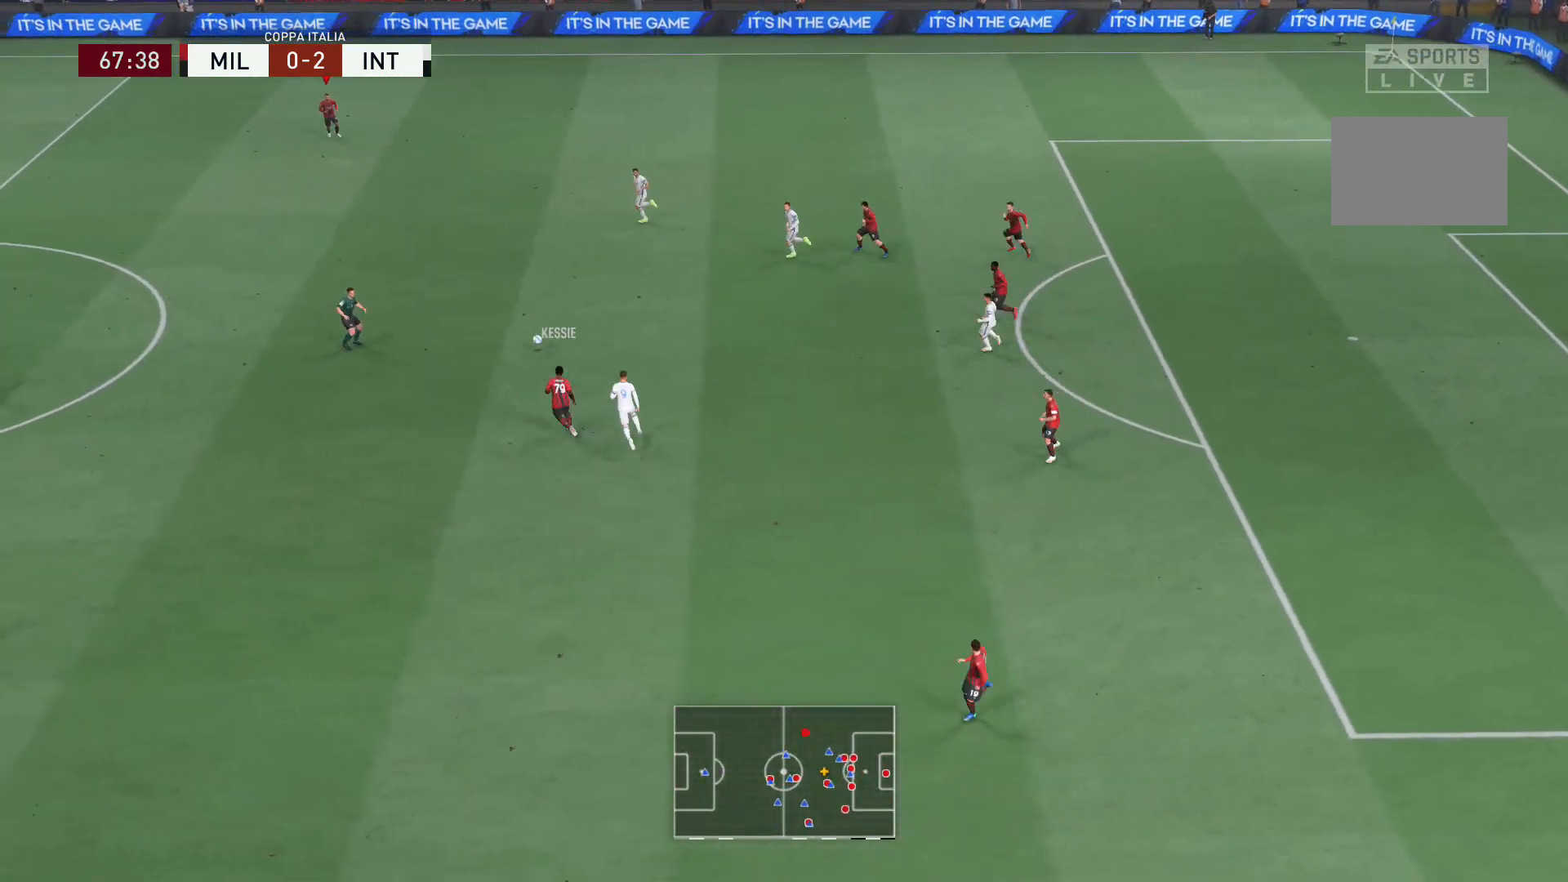
{"buttons": [], "left_stick": "up-left", "right_stick": "center", "events": [[234, "left_stick", "left"], [334, "left_stick", "up-left"]]}
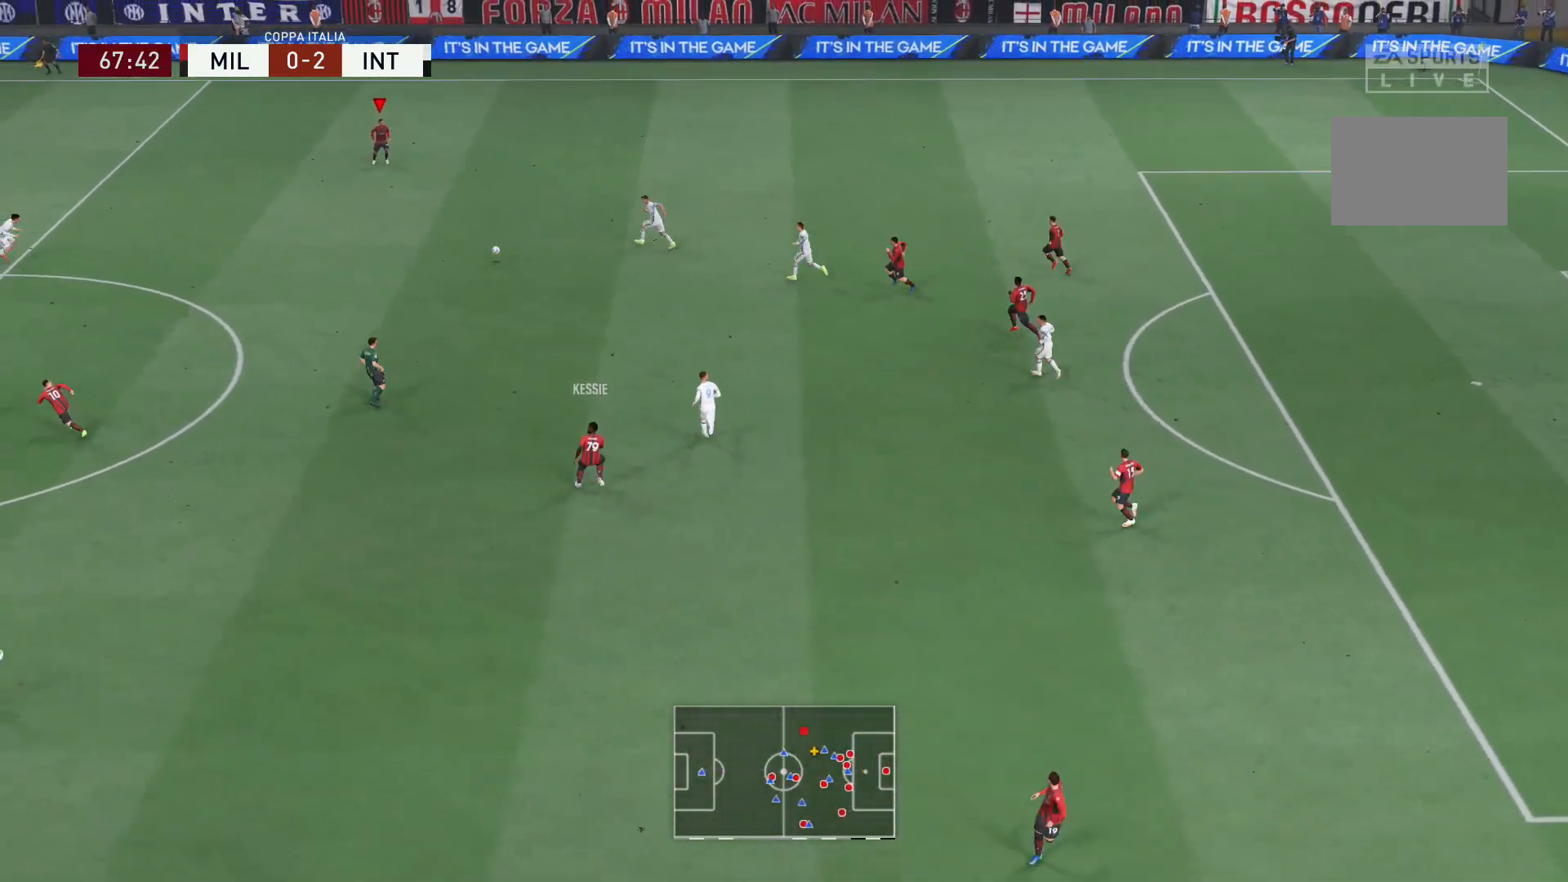
{"buttons": [], "left_stick": "up-left", "right_stick": "center", "events": []}
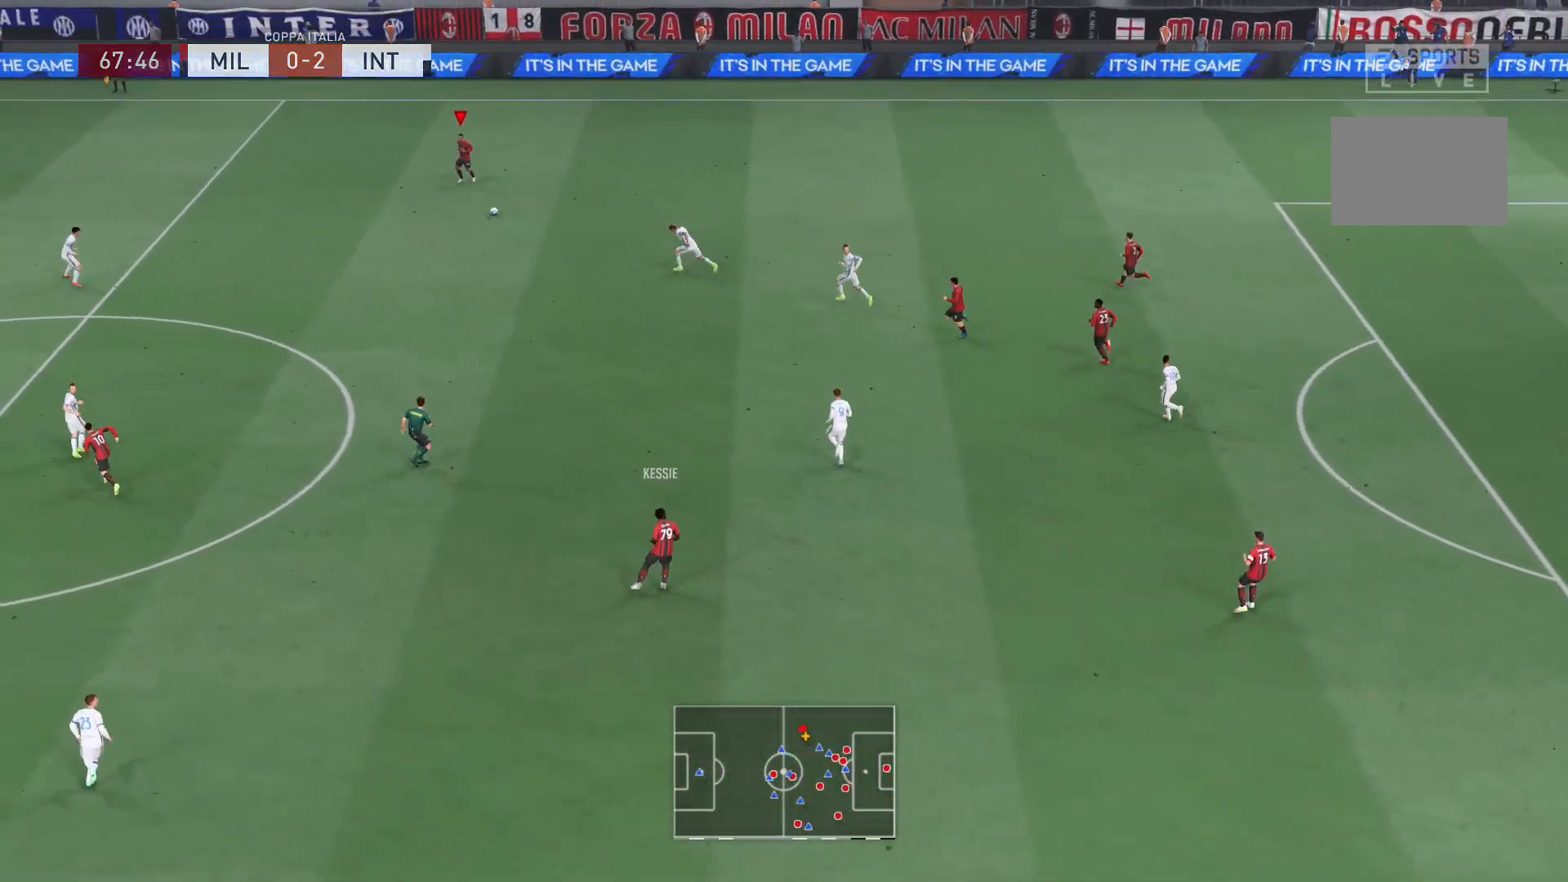
{"buttons": ["R2"], "left_stick": "up-left", "right_stick": "center", "events": [[201, "R2", "down"]]}
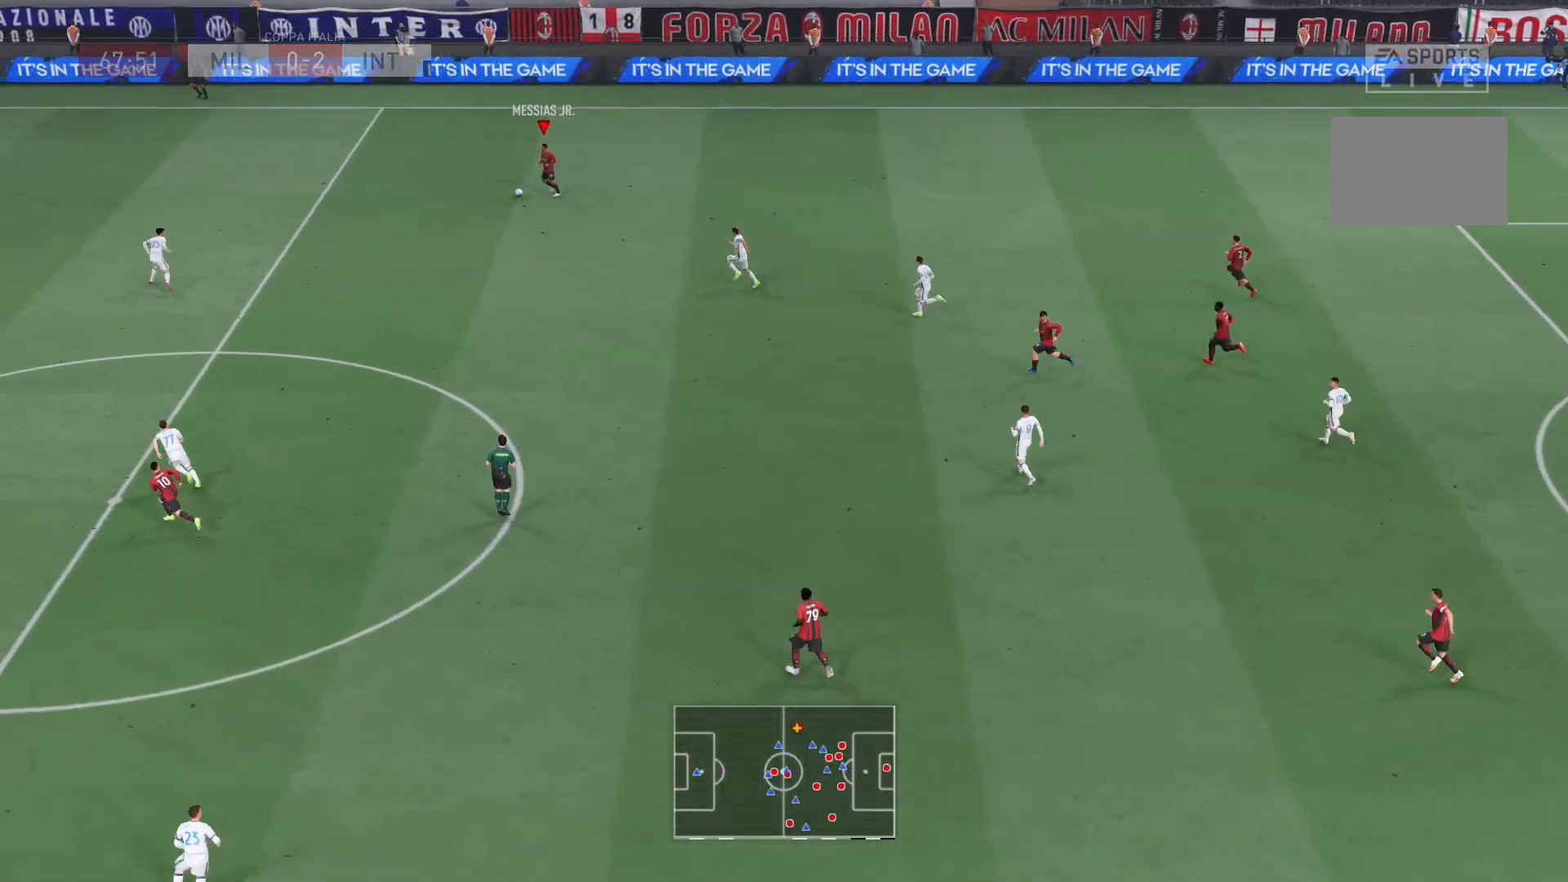
{"buttons": ["R2"], "left_stick": "up-left", "right_stick": "center", "events": []}
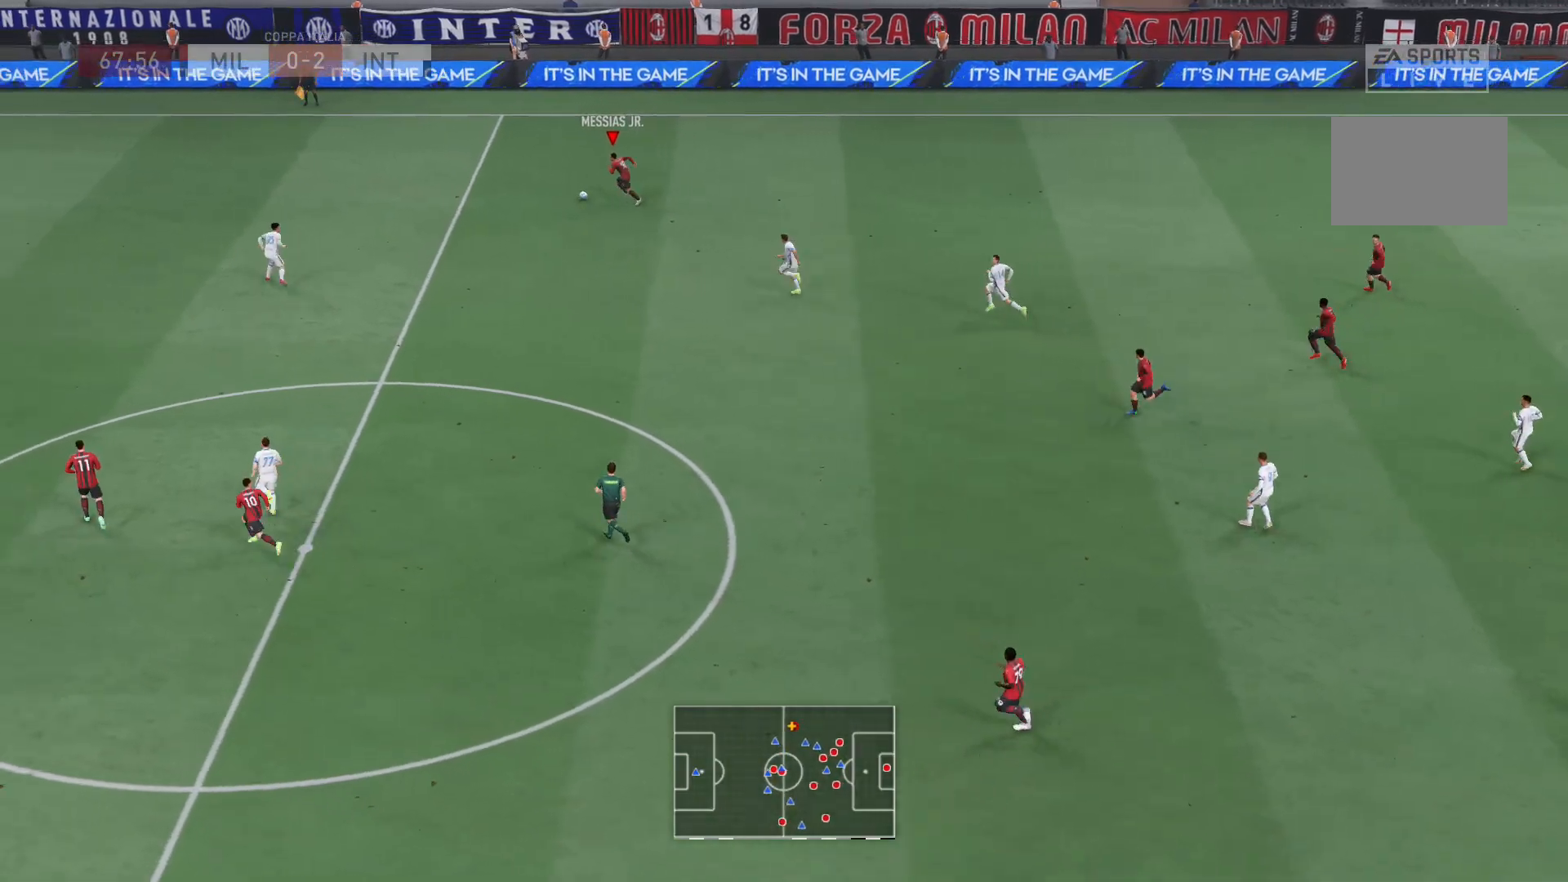
{"buttons": ["R2"], "left_stick": "up-left", "right_stick": "center", "events": []}
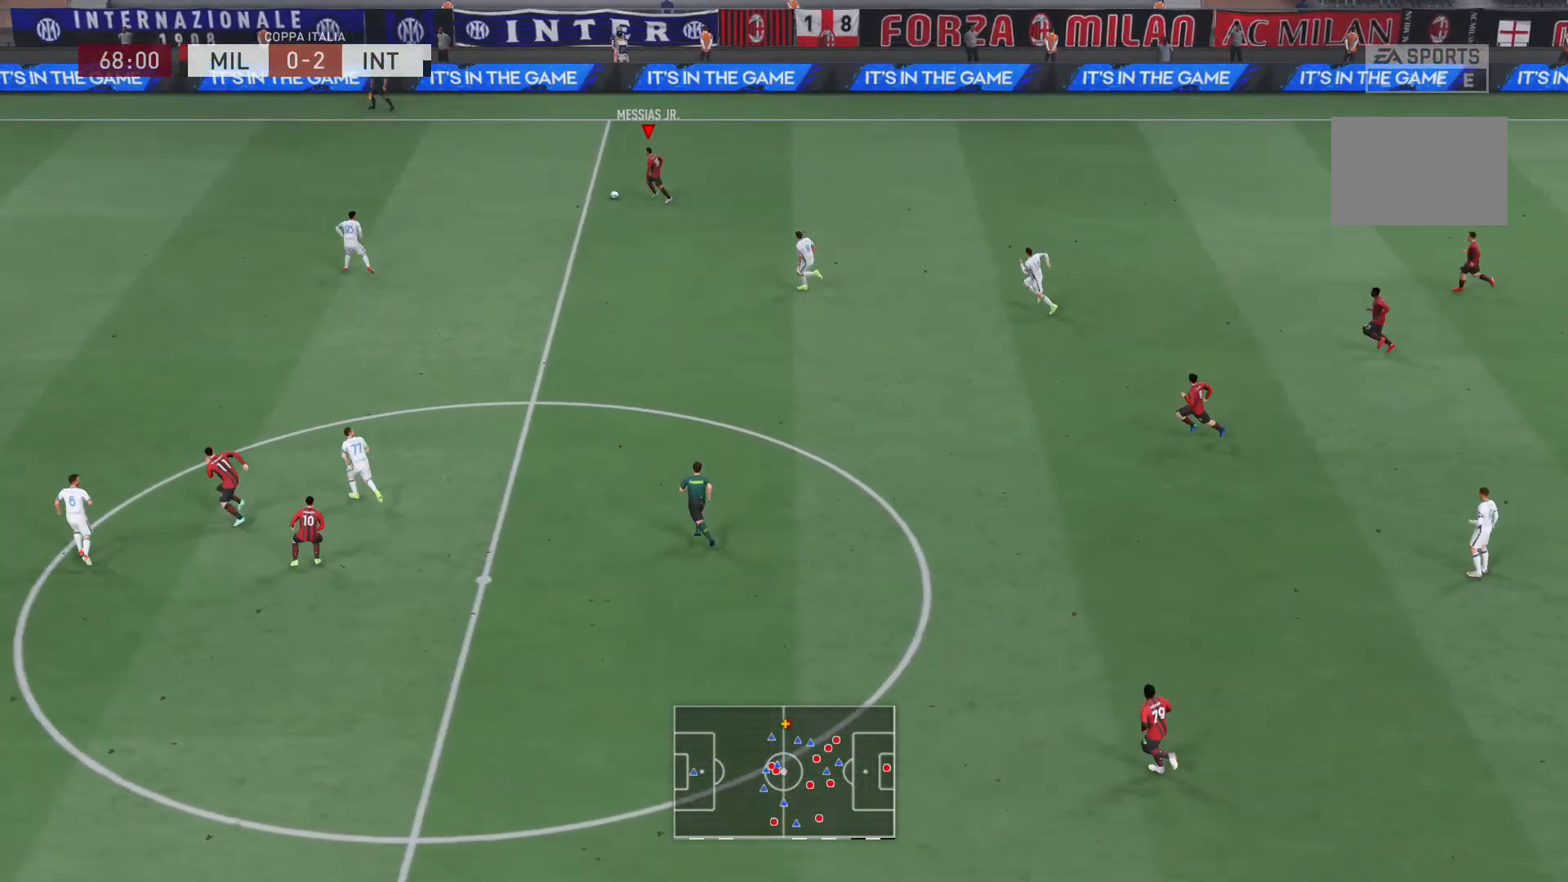
{"buttons": ["R2"], "left_stick": "left", "right_stick": "center", "events": [[434, "left_stick", "left"]]}
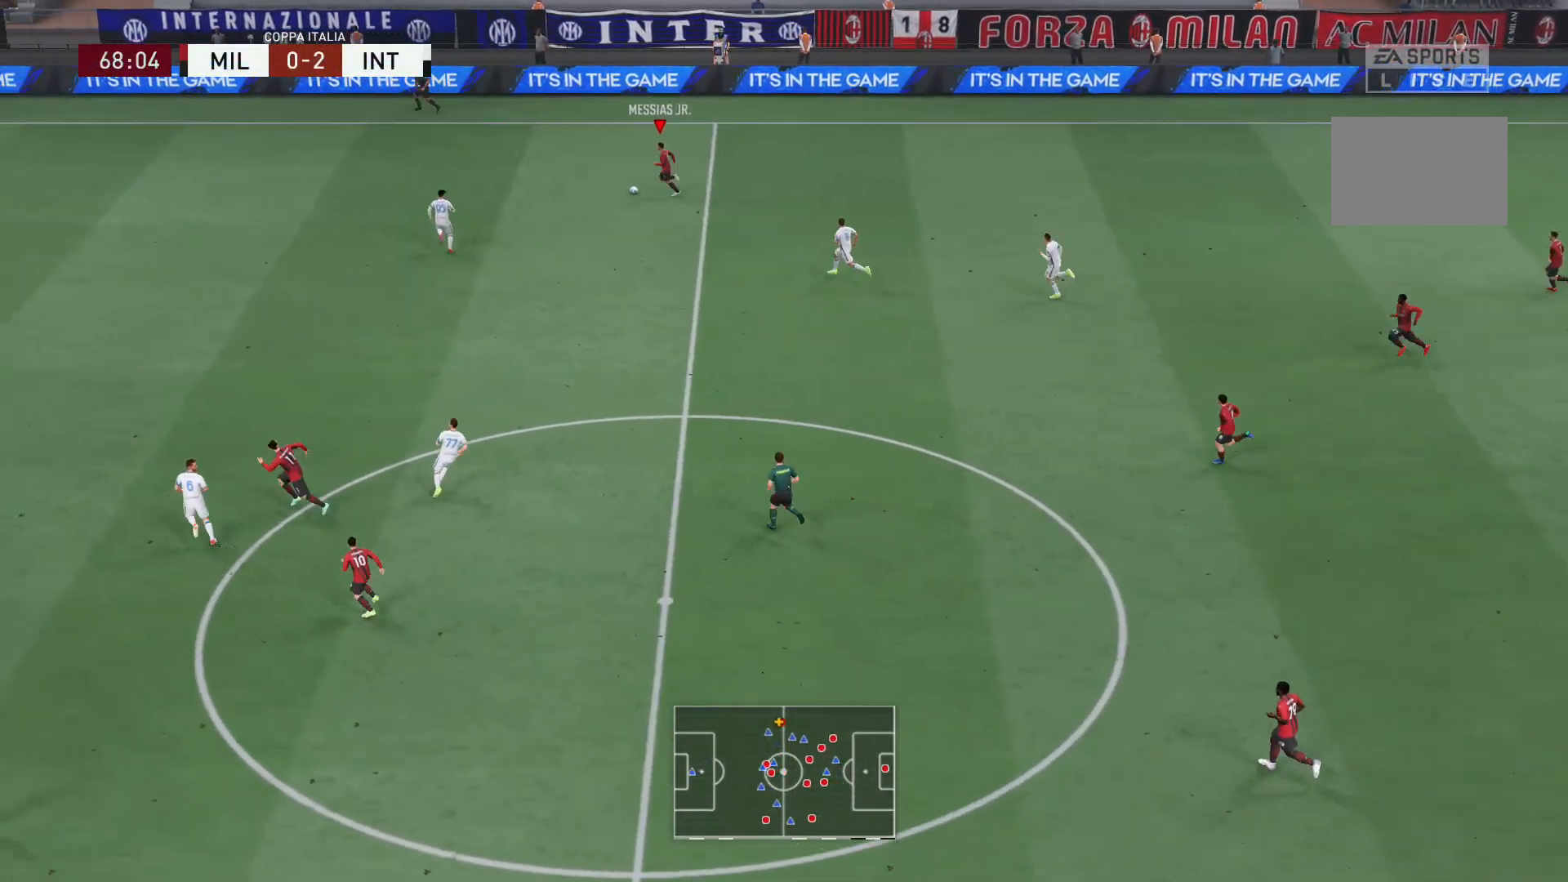
{"buttons": ["R2"], "left_stick": "left", "right_stick": "center", "events": []}